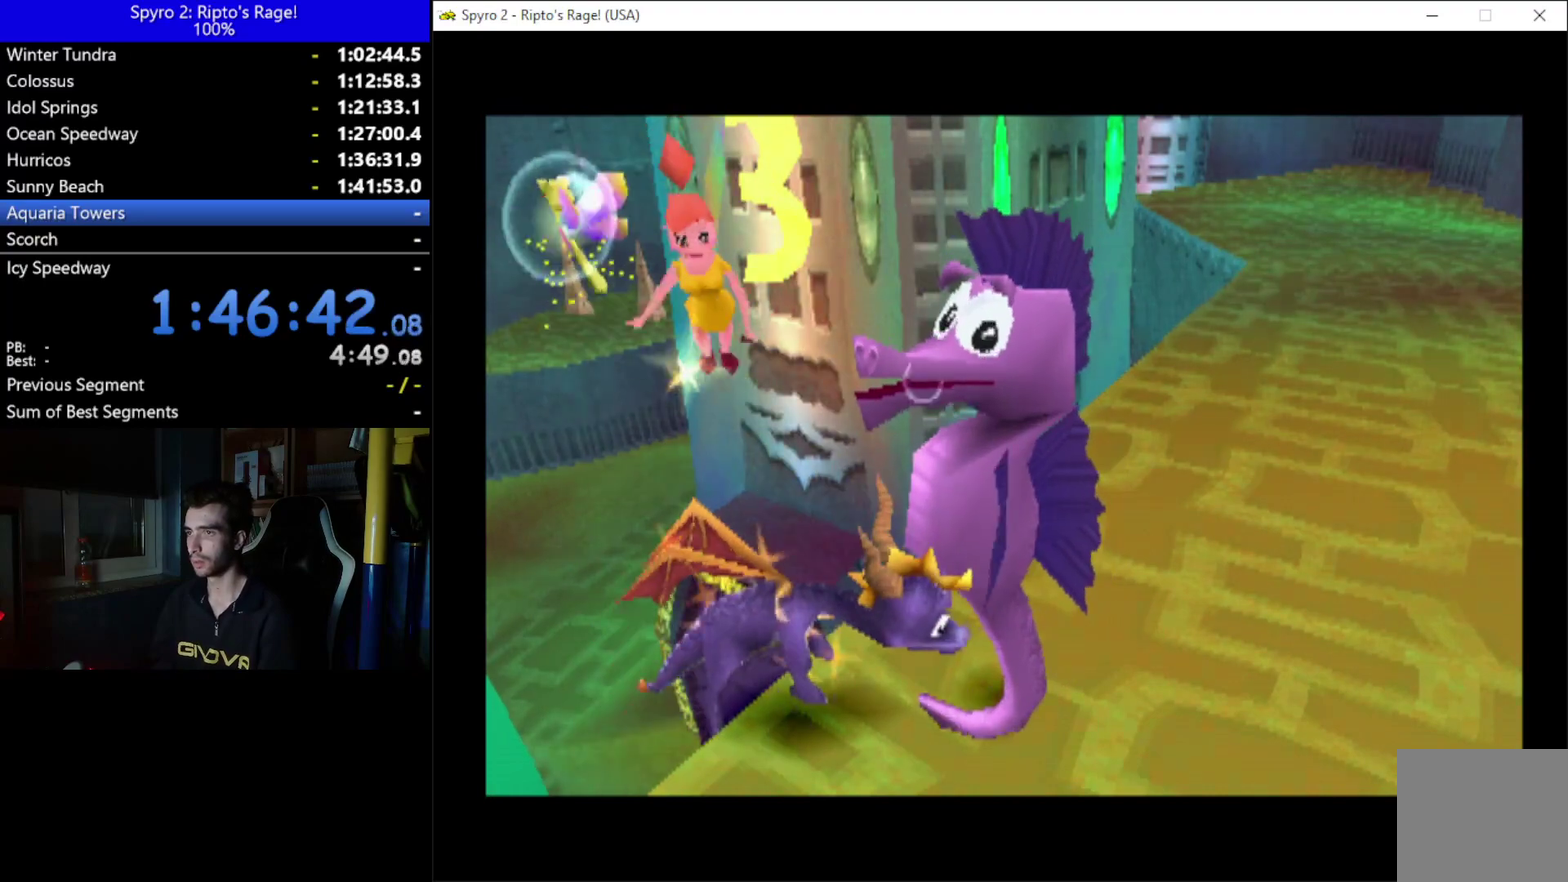
Gameplay with a controller (Xbox layout); each line is a JSON object with the inputs held at the frame after it. "button_events" lists button changes between this image and that frame as [ms after this image, input, new state], when the widget could be followed in between (sticks are given only as held states).
{"buttons": ["DPAD_DOWN", "DPAD_LEFT"], "left_stick": "up", "right_stick": "center", "button_events": []}
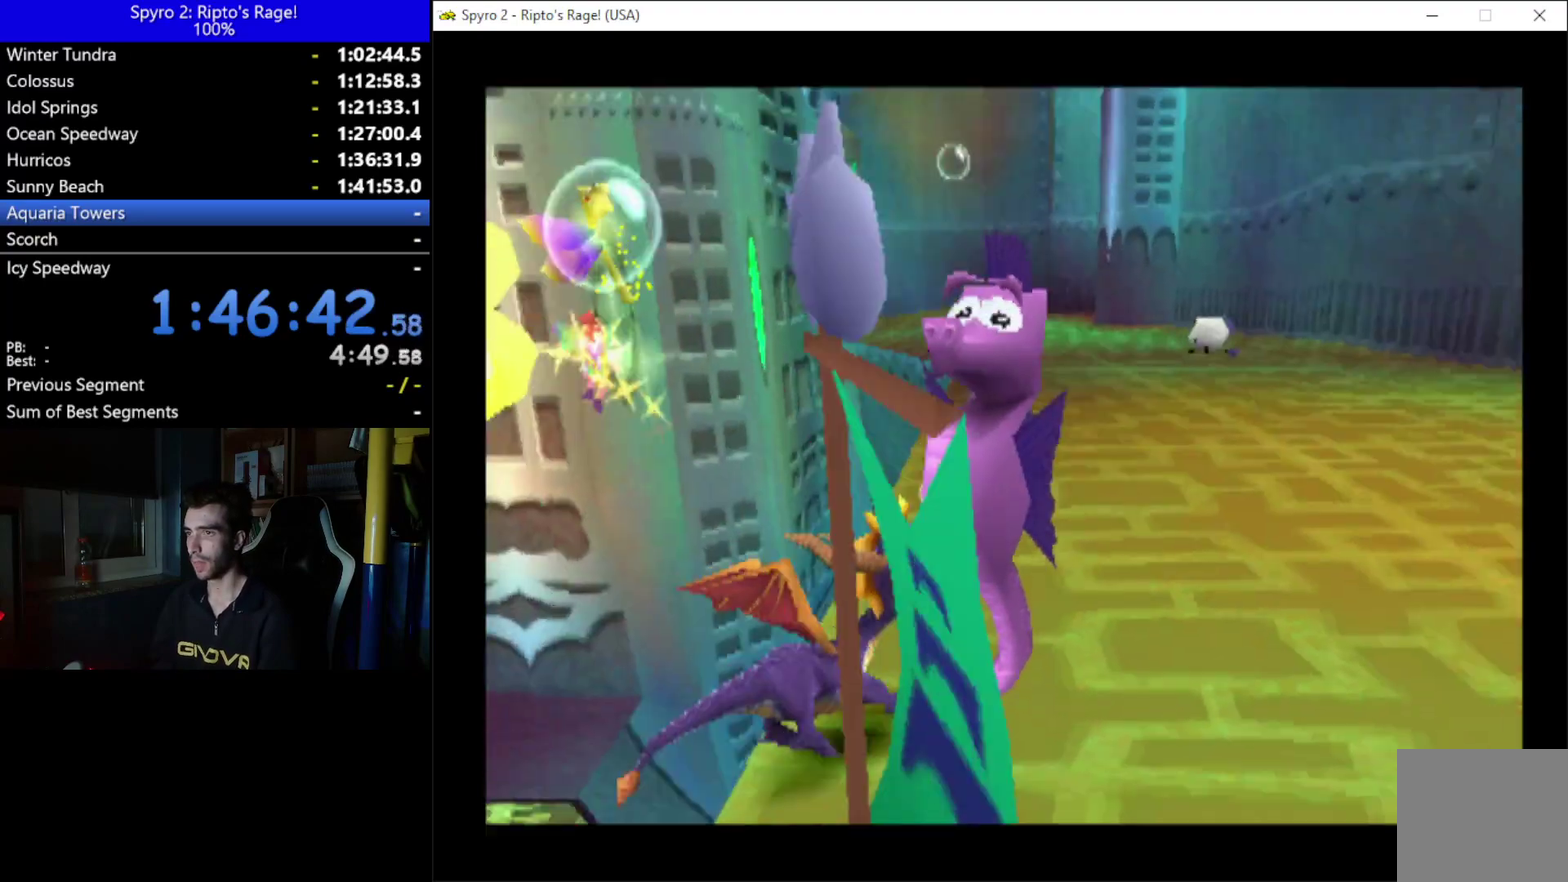
{"buttons": ["DPAD_DOWN", "DPAD_LEFT"], "left_stick": "up", "right_stick": "center", "button_events": []}
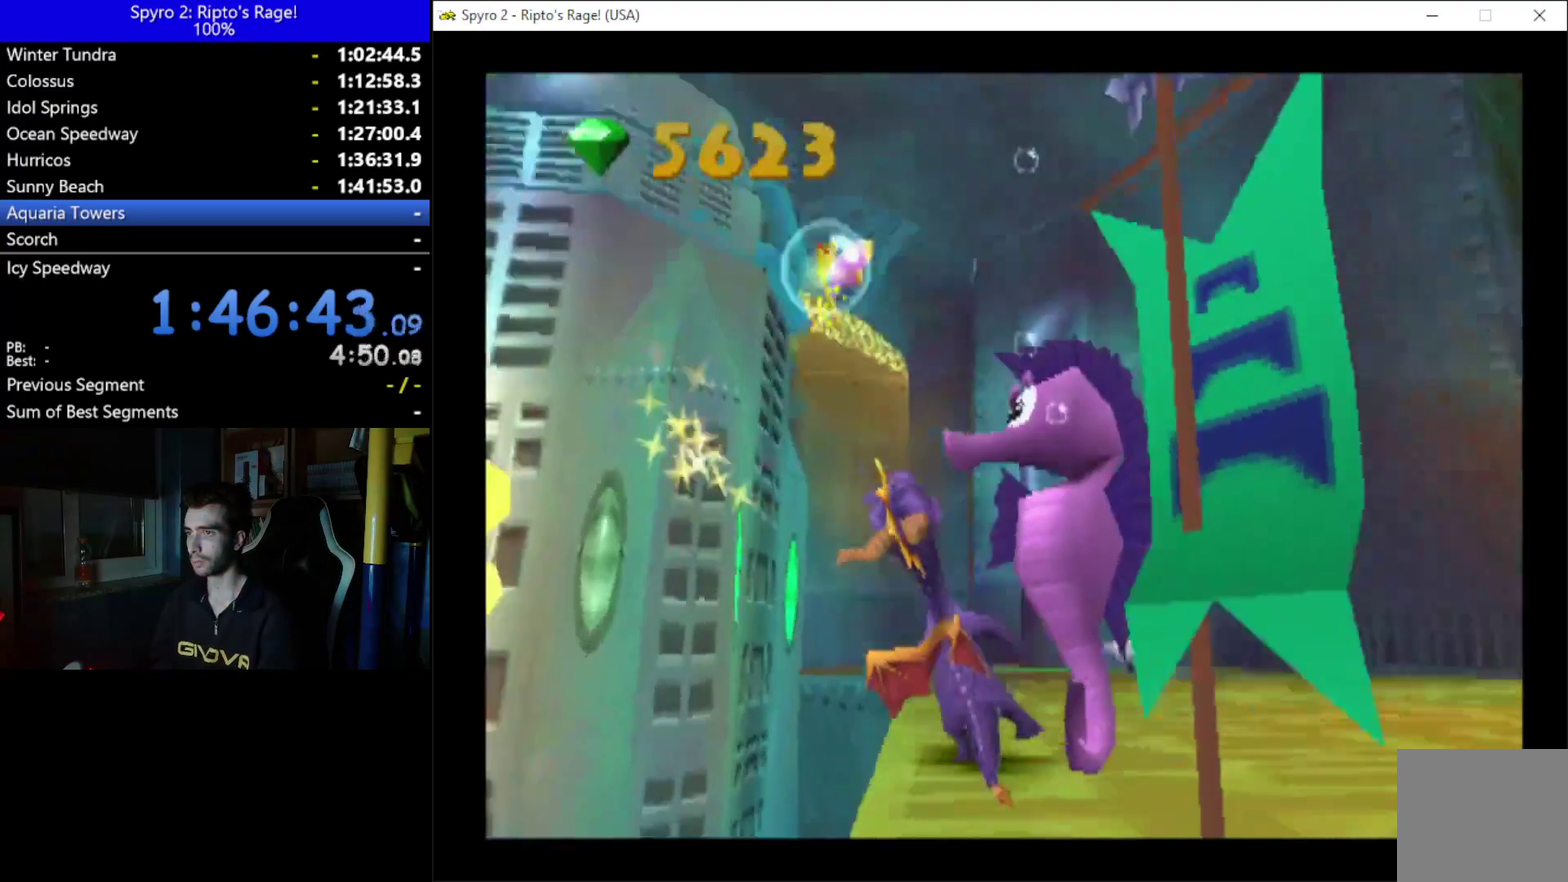
{"buttons": ["X"], "left_stick": "up", "right_stick": "center", "button_events": [[33, "X", "down"], [233, "DPAD_DOWN", "up"], [333, "DPAD_LEFT", "up"]]}
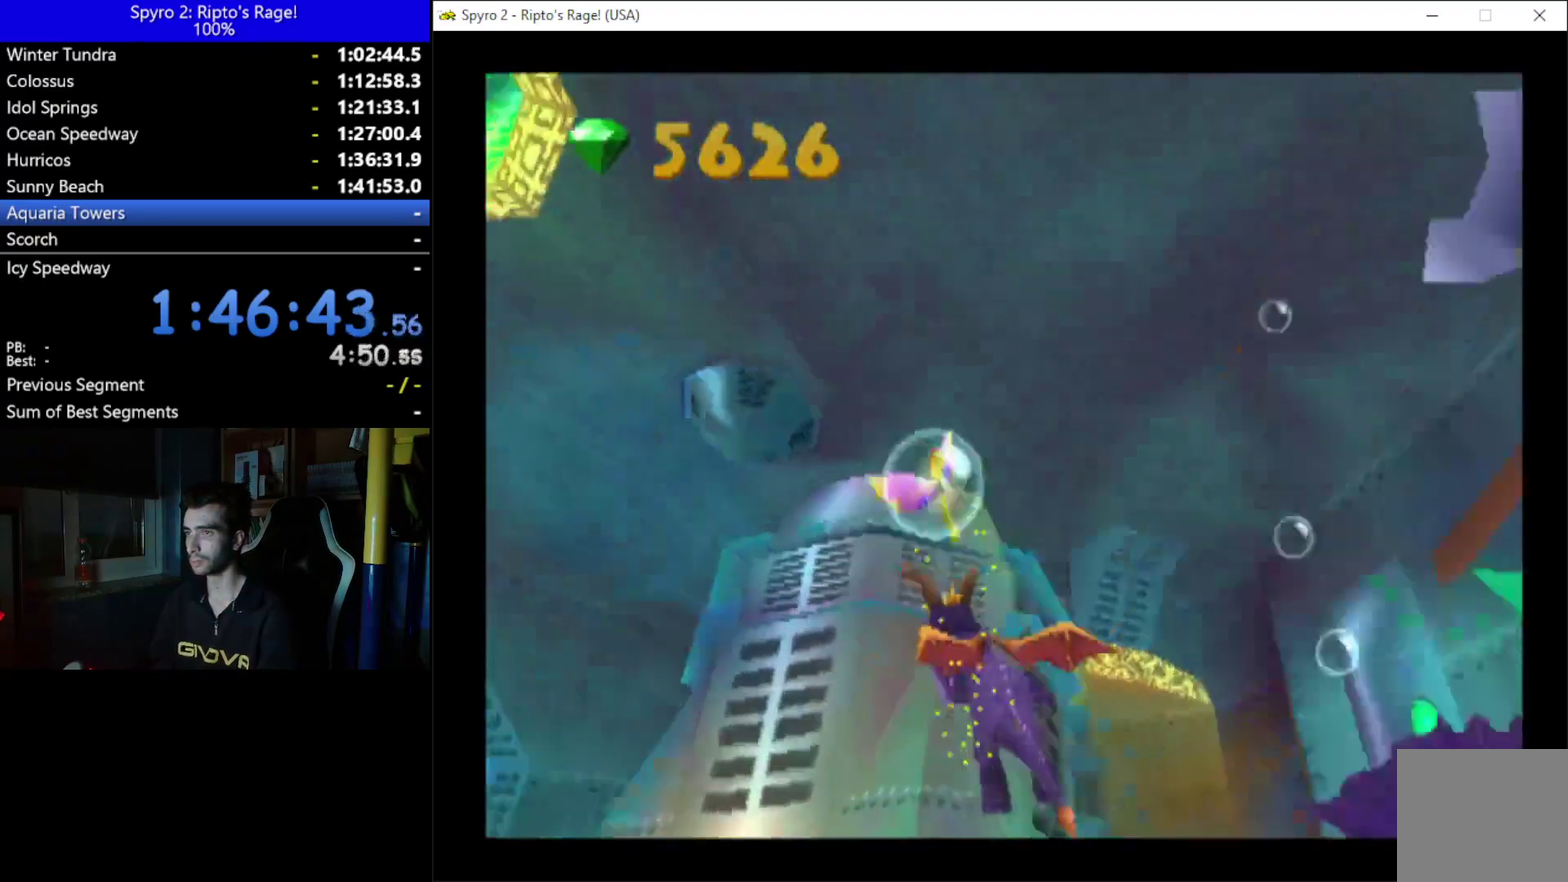
{"buttons": ["X", "DPAD_UP", "DPAD_LEFT"], "left_stick": "up", "right_stick": "center", "button_events": [[200, "DPAD_LEFT", "down"], [233, "DPAD_DOWN", "down"], [333, "DPAD_DOWN", "up"], [400, "DPAD_UP", "down"]]}
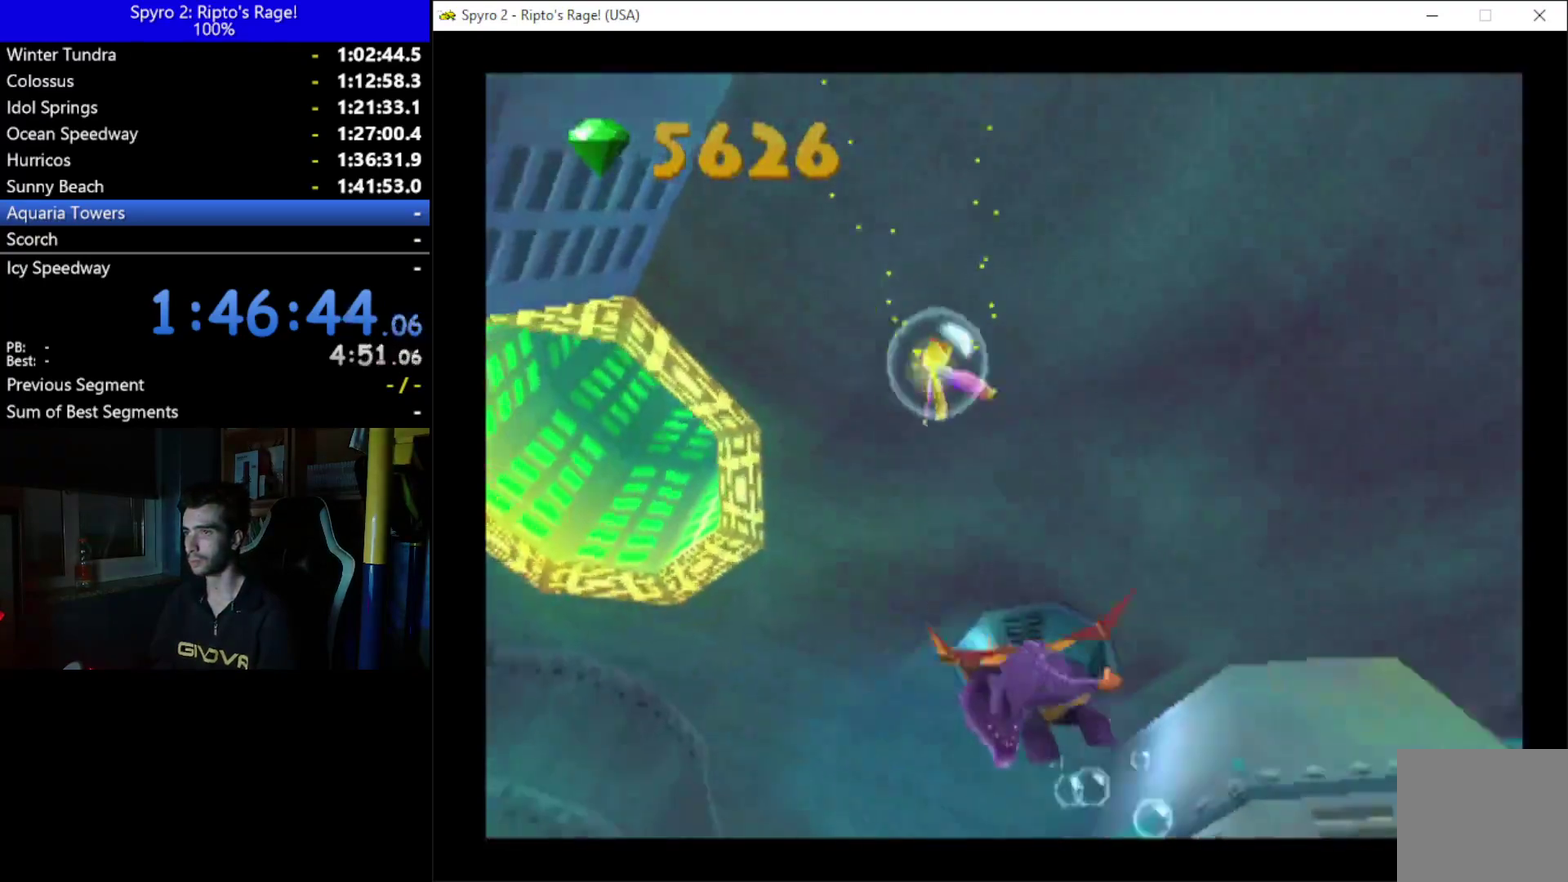
{"buttons": ["X"], "left_stick": "up", "right_stick": "center", "button_events": [[100, "DPAD_UP", "up"], [333, "DPAD_DOWN", "down"], [367, "DPAD_LEFT", "up"], [467, "DPAD_DOWN", "up"]]}
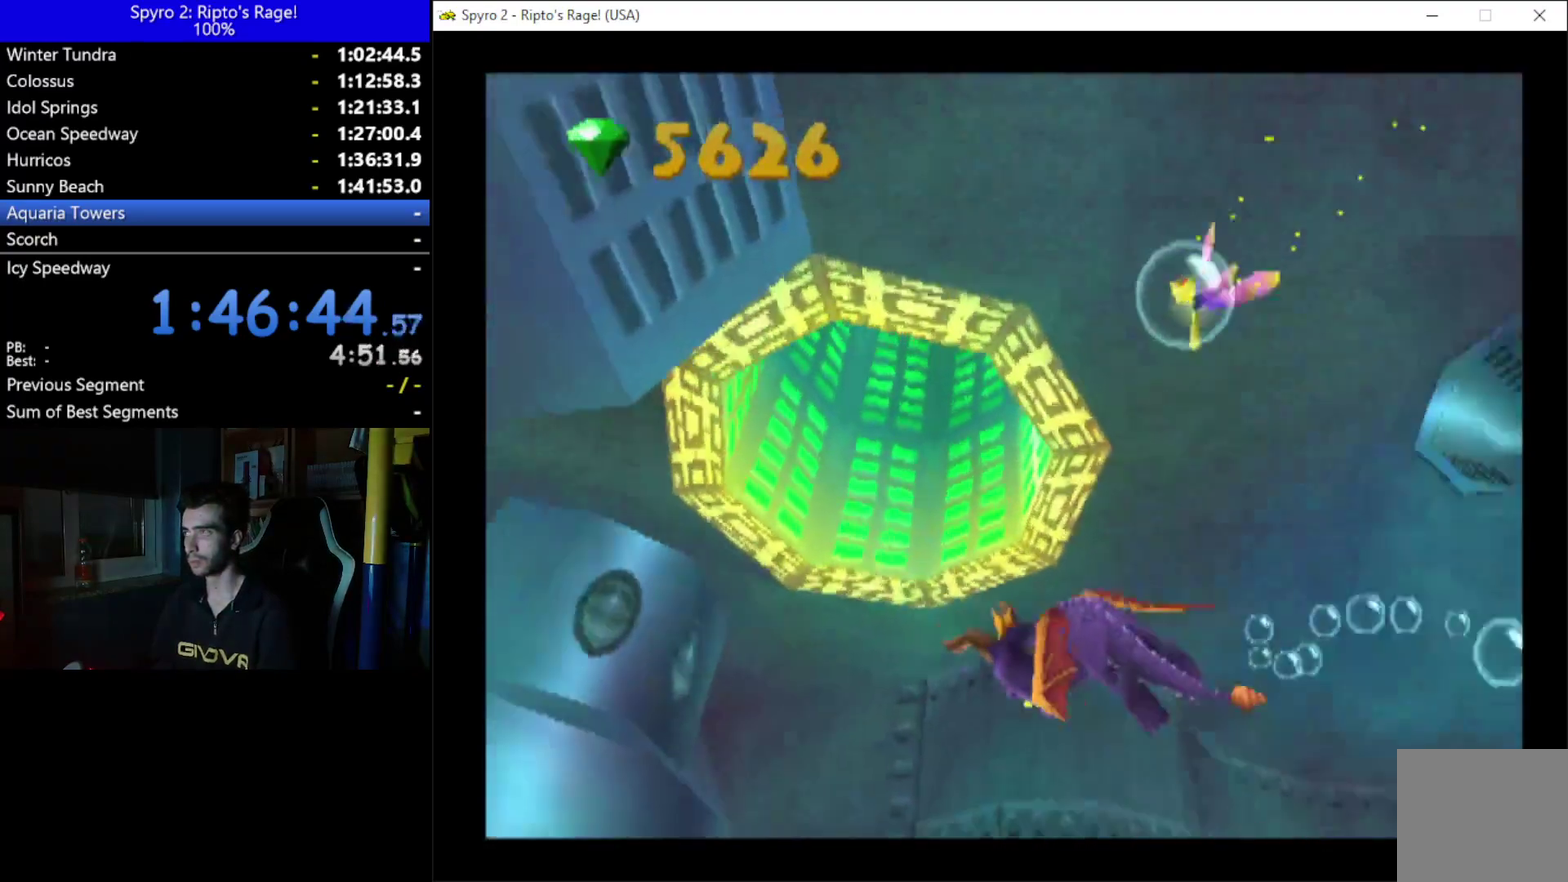
{"buttons": ["X", "DPAD_DOWN", "DPAD_RIGHT"], "left_stick": "up", "right_stick": "center", "button_events": [[167, "DPAD_DOWN", "down"], [300, "DPAD_RIGHT", "down"]]}
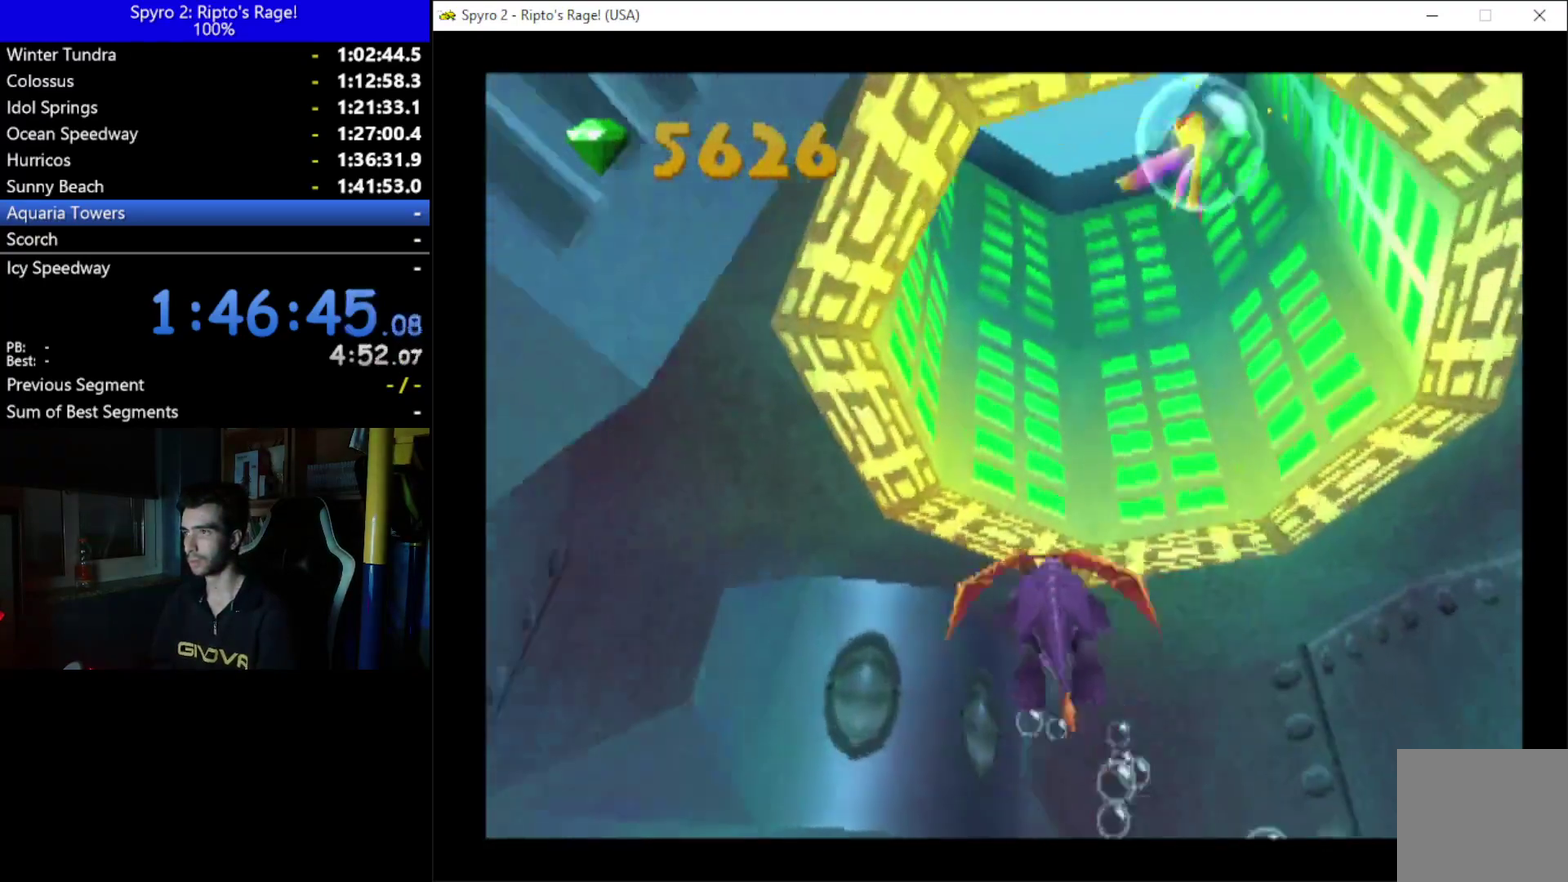
{"buttons": ["X", "DPAD_DOWN"], "left_stick": "up", "right_stick": "center", "button_events": [[33, "DPAD_RIGHT", "up"]]}
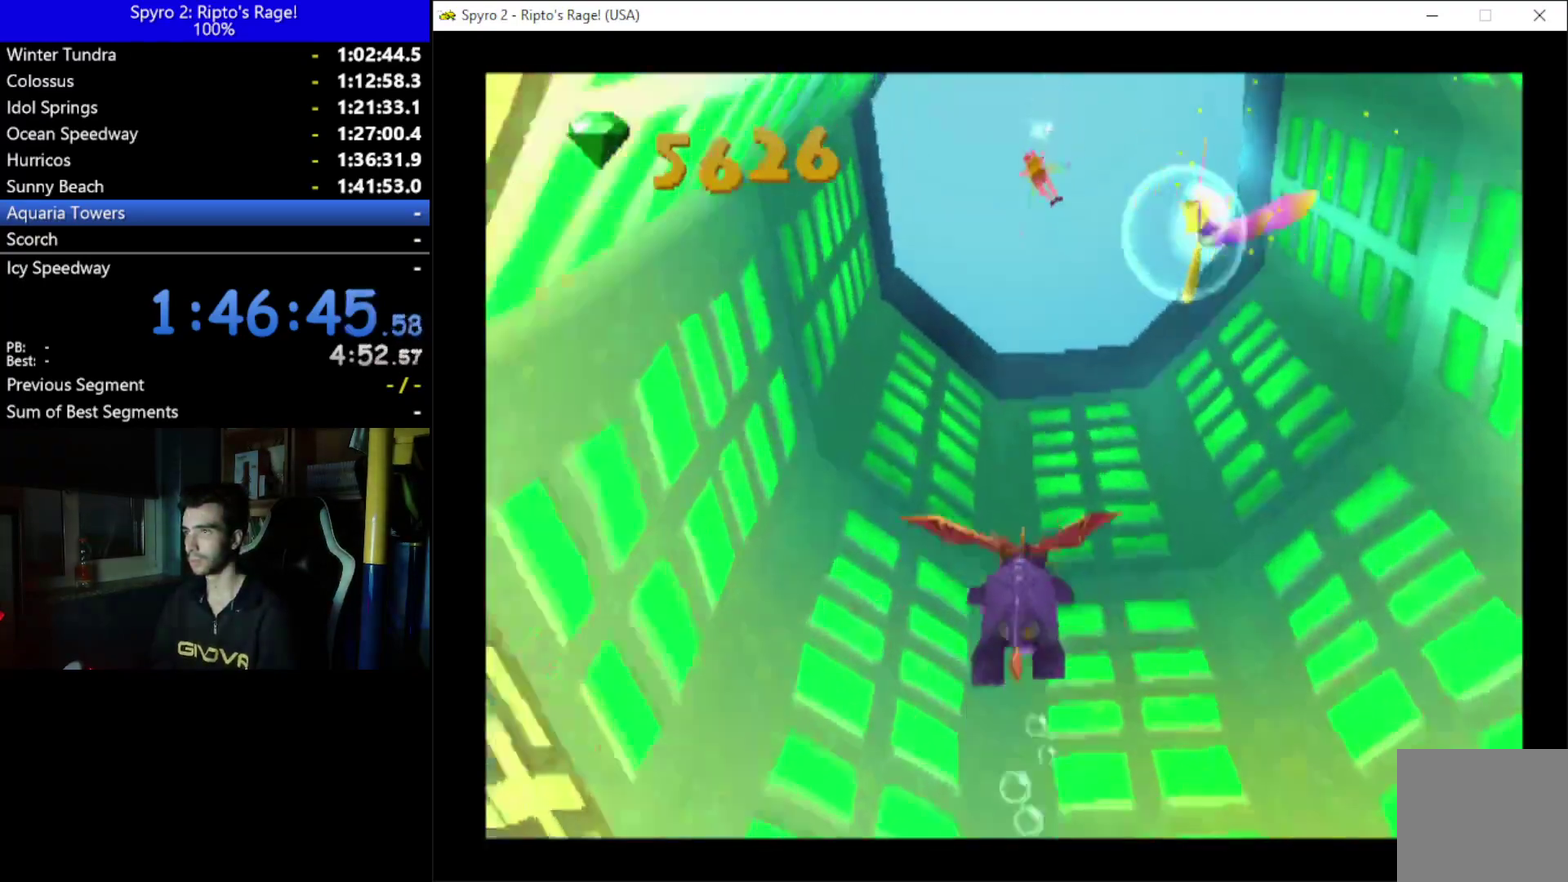
{"buttons": ["X", "DPAD_DOWN", "DPAD_LEFT"], "left_stick": "up", "right_stick": "center", "button_events": [[500, "DPAD_LEFT", "down"]]}
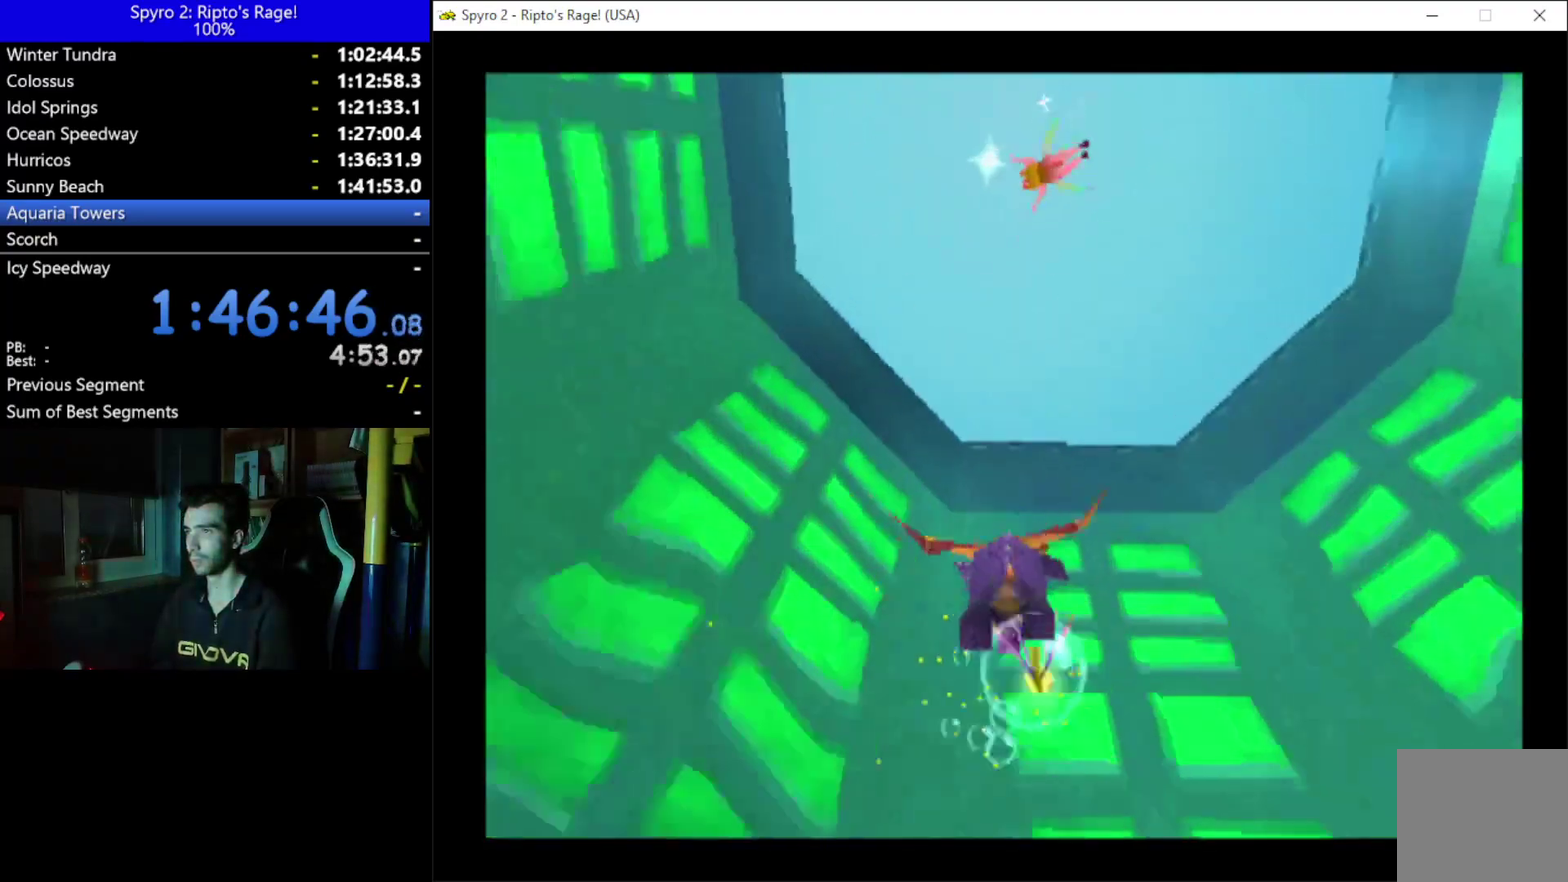
{"buttons": ["DPAD_UP", "DPAD_LEFT"], "left_stick": "up", "right_stick": "center", "button_events": [[67, "DPAD_DOWN", "up"], [100, "DPAD_UP", "down"], [167, "X", "up"]]}
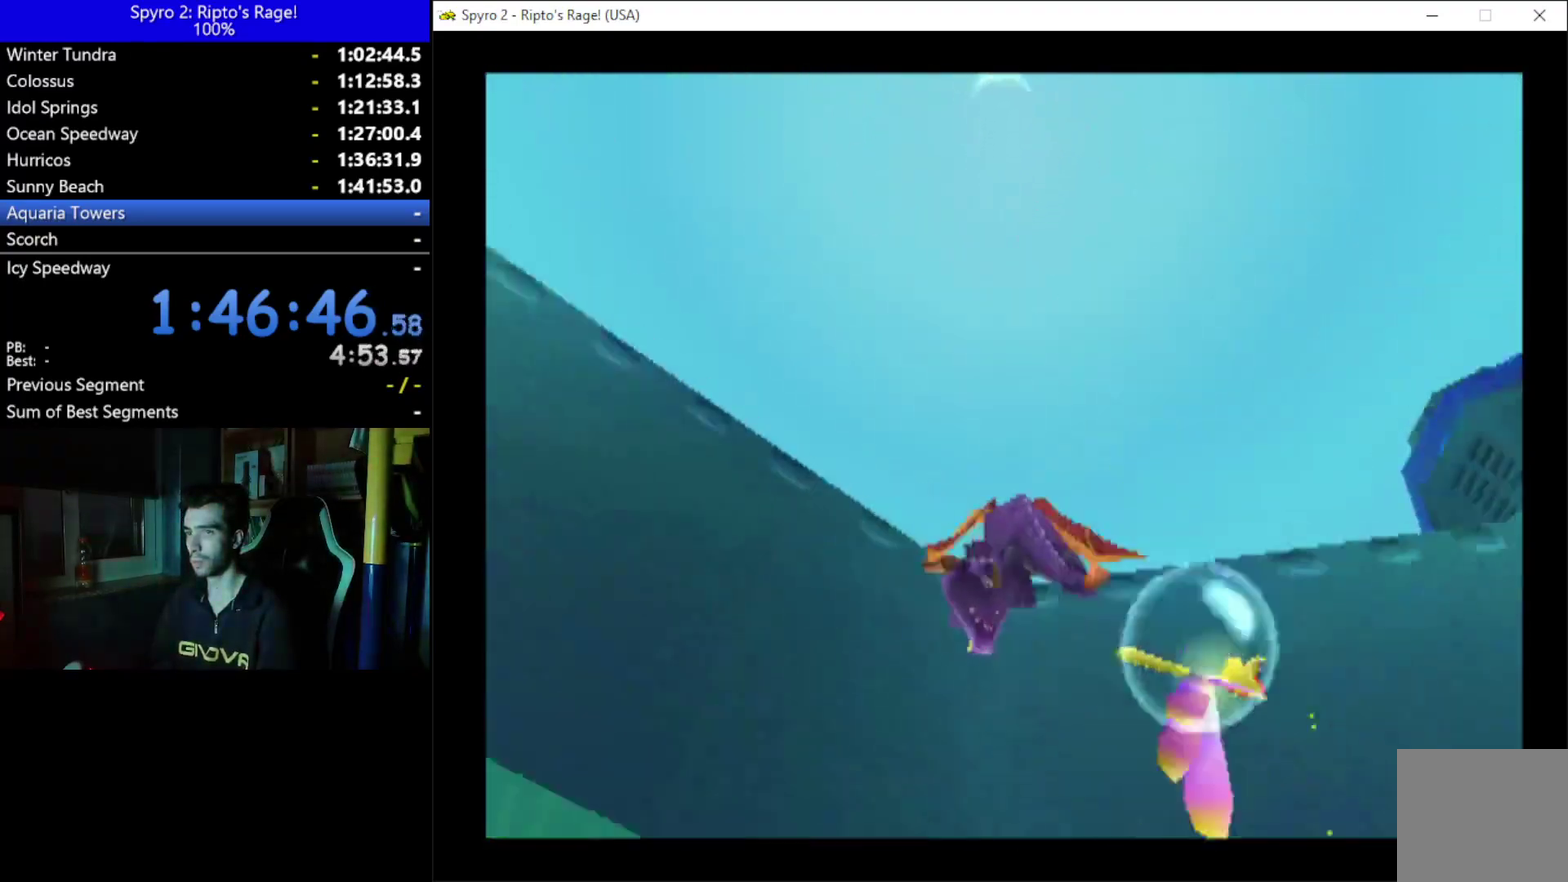
{"buttons": ["DPAD_UP", "DPAD_LEFT"], "left_stick": "up", "right_stick": "center", "button_events": []}
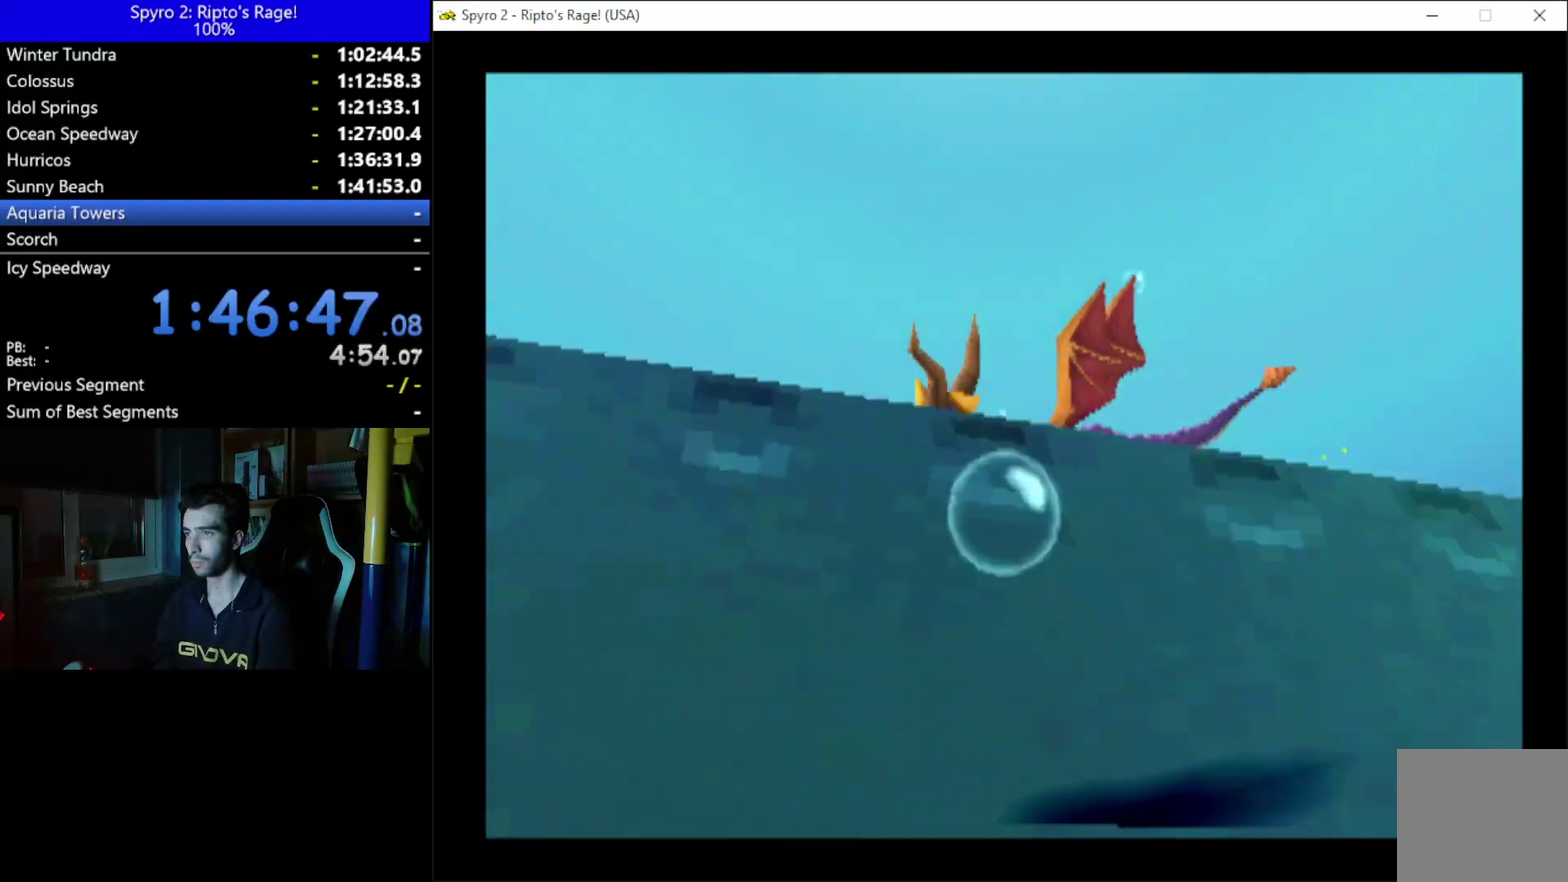
{"buttons": ["DPAD_UP", "DPAD_LEFT"], "left_stick": "up", "right_stick": "center", "button_events": []}
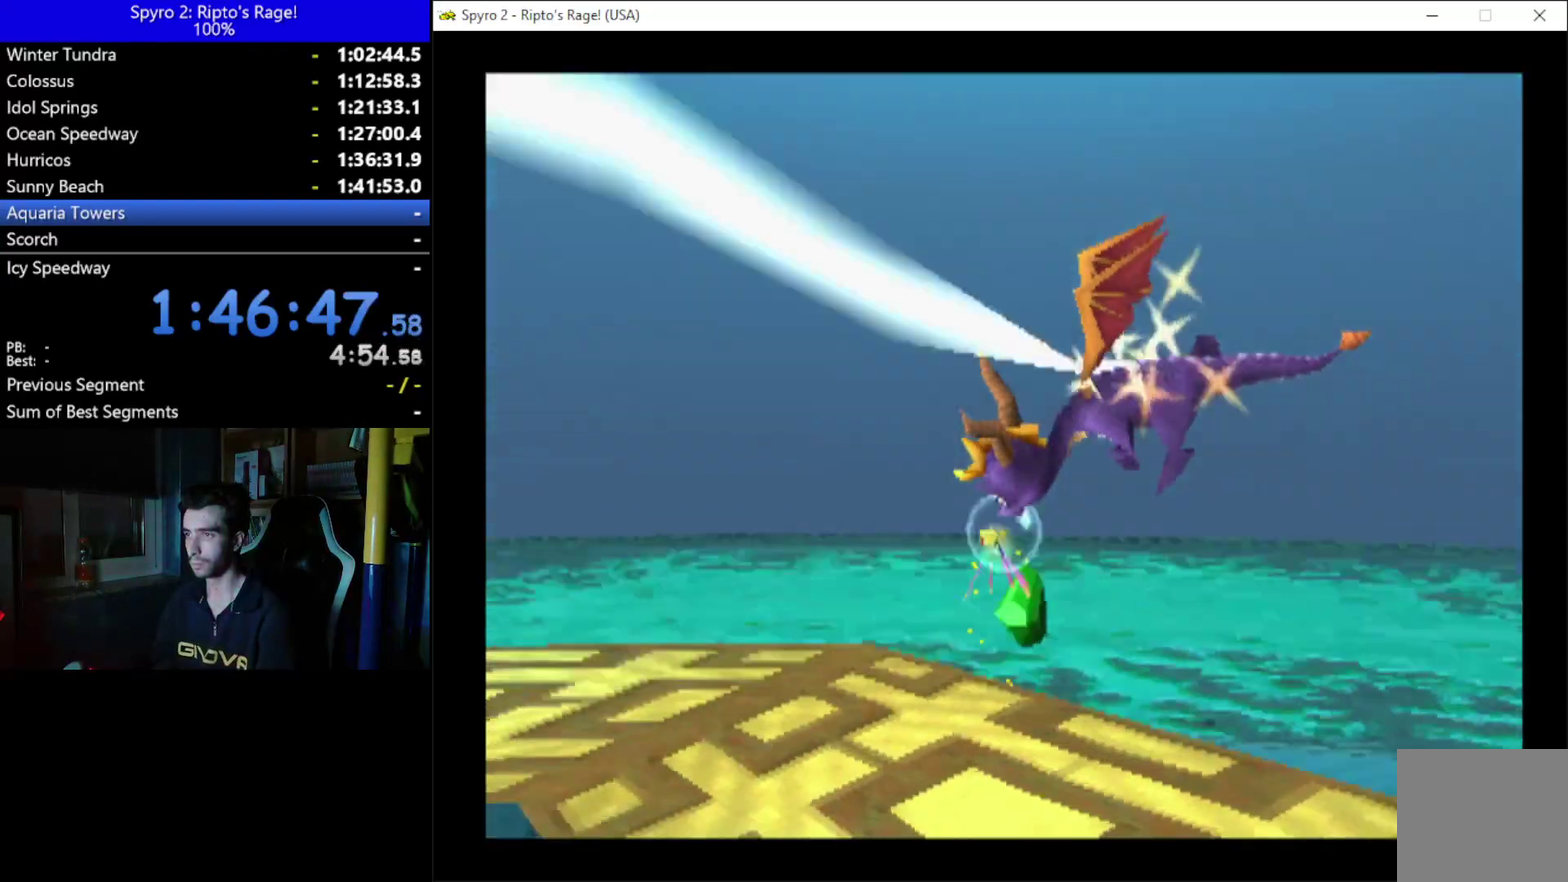
{"buttons": ["X"], "left_stick": "up", "right_stick": "center", "button_events": [[267, "DPAD_LEFT", "up"], [267, "X", "down"], [333, "DPAD_UP", "up"]]}
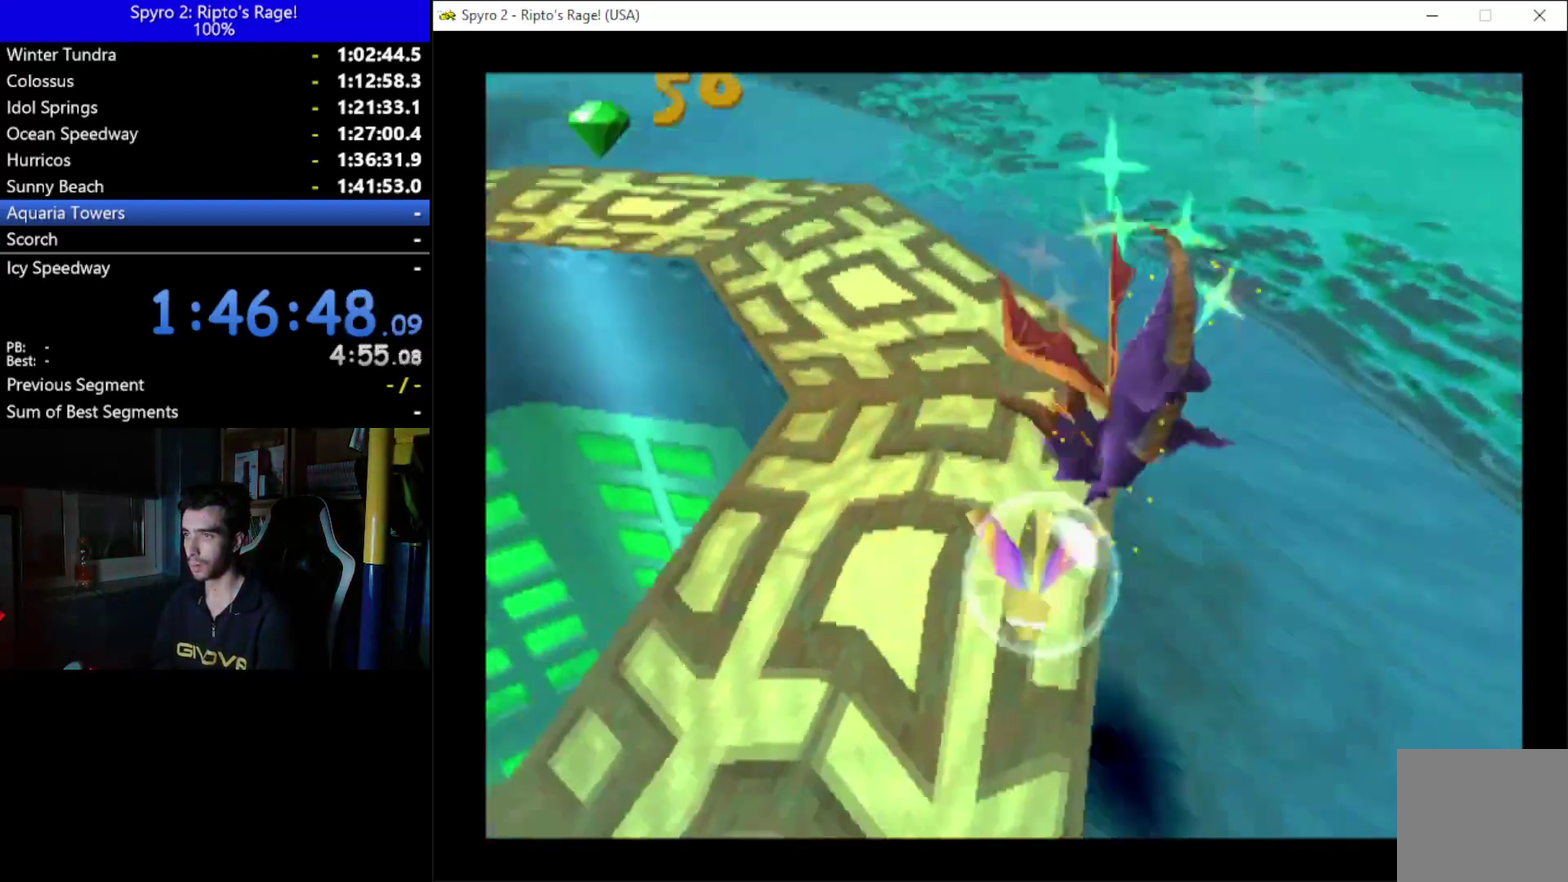
{"buttons": ["X"], "left_stick": "up", "right_stick": "center", "button_events": [[200, "DPAD_LEFT", "down"], [400, "DPAD_LEFT", "up"]]}
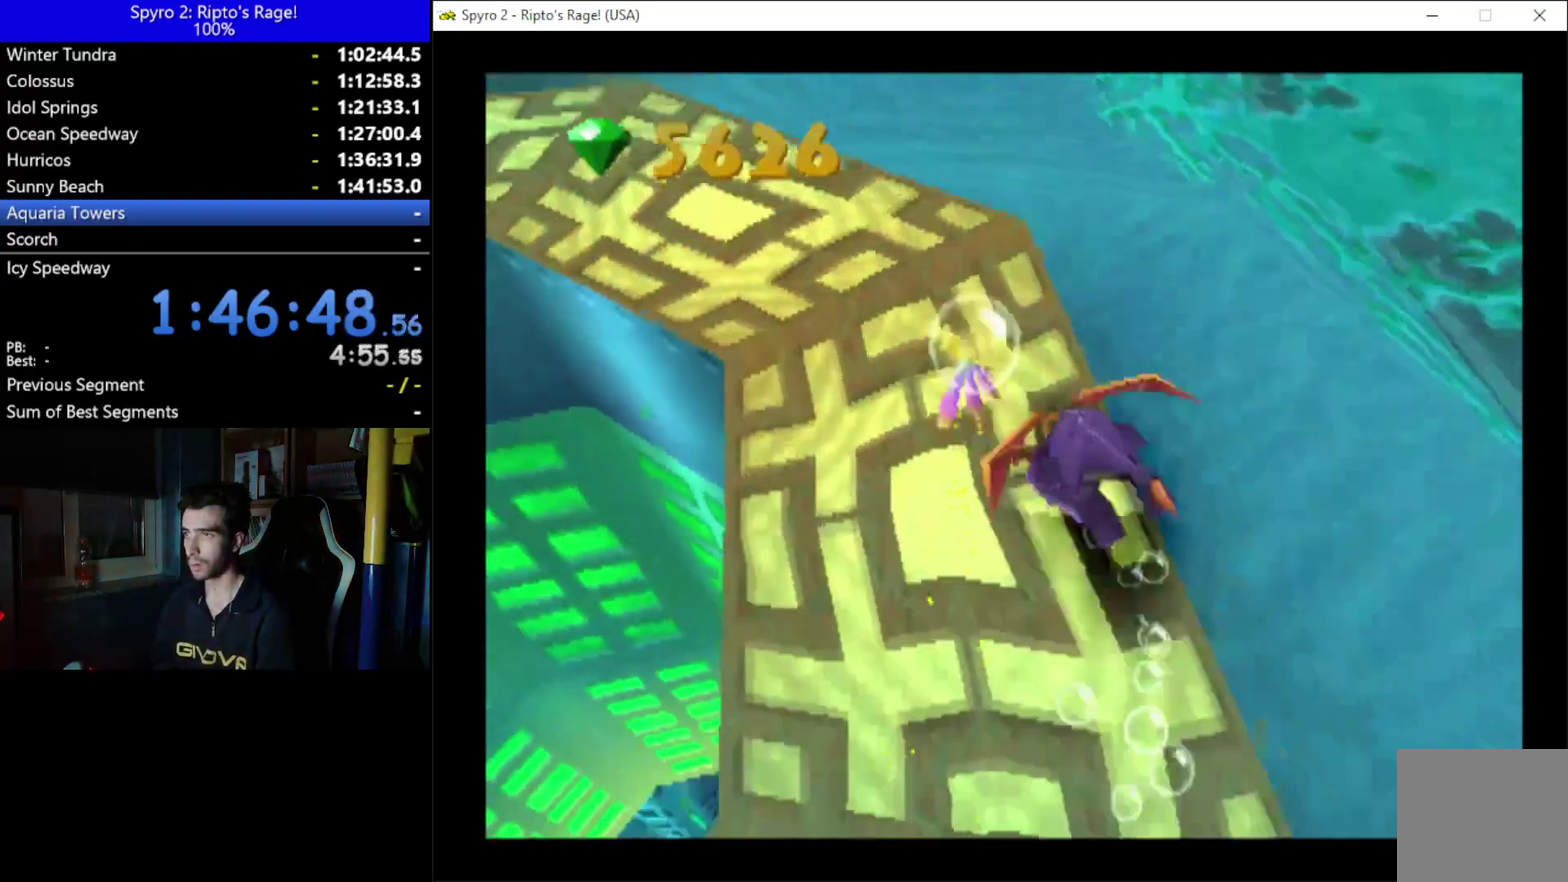
{"buttons": ["DPAD_RIGHT"], "left_stick": "up", "right_stick": "center", "button_events": [[100, "X", "up"], [233, "DPAD_UP", "down"], [333, "DPAD_RIGHT", "down"], [500, "DPAD_UP", "up"]]}
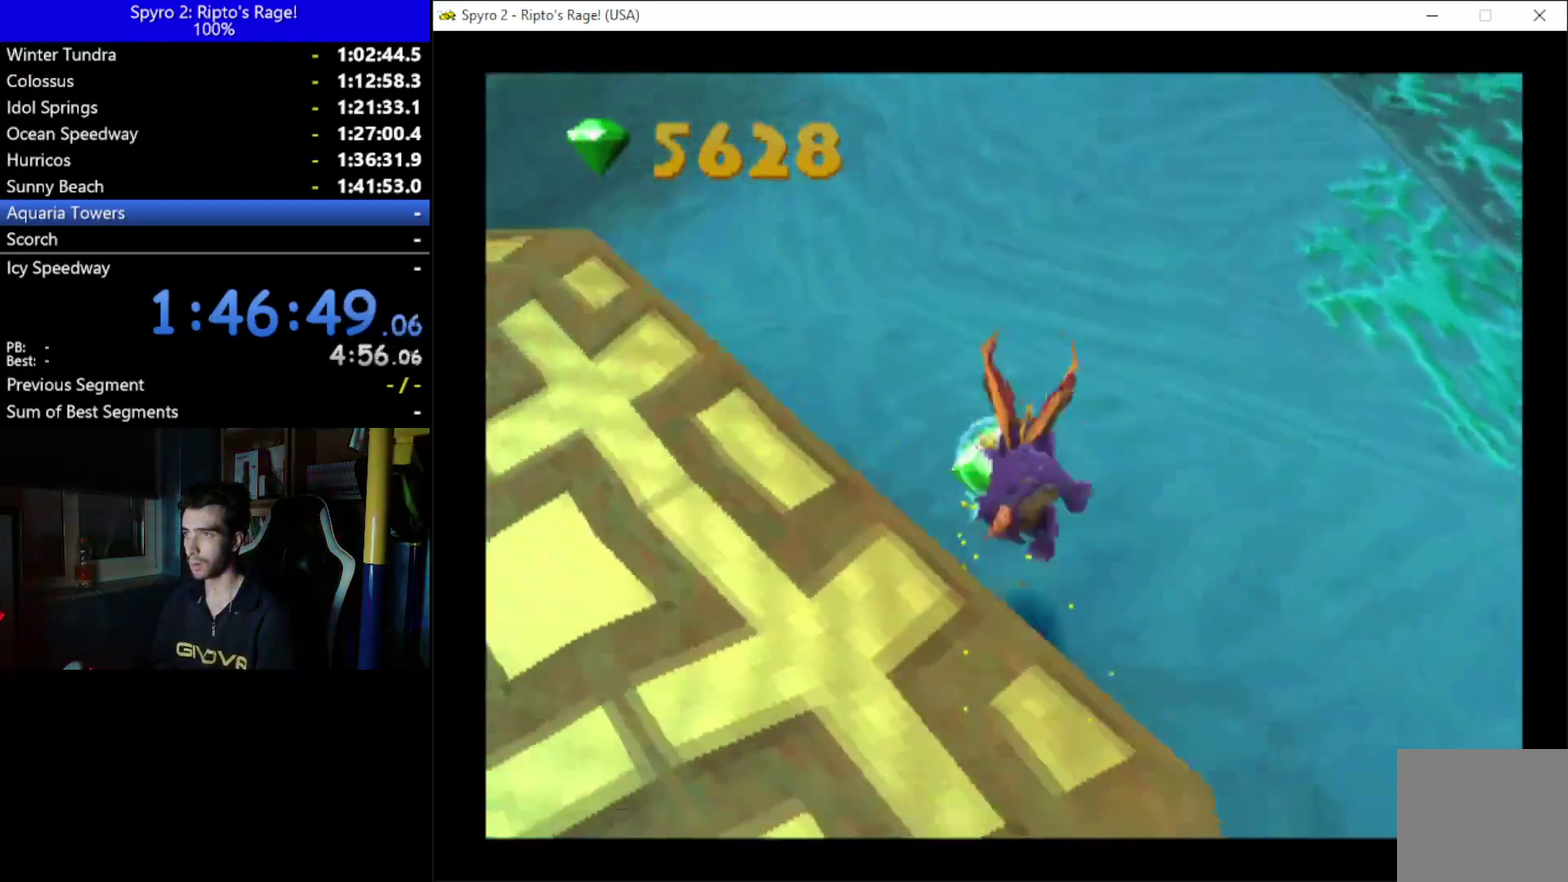
{"buttons": ["X", "DPAD_UP", "DPAD_RIGHT"], "left_stick": "up", "right_stick": "center", "button_events": [[333, "X", "down"], [400, "DPAD_UP", "down"]]}
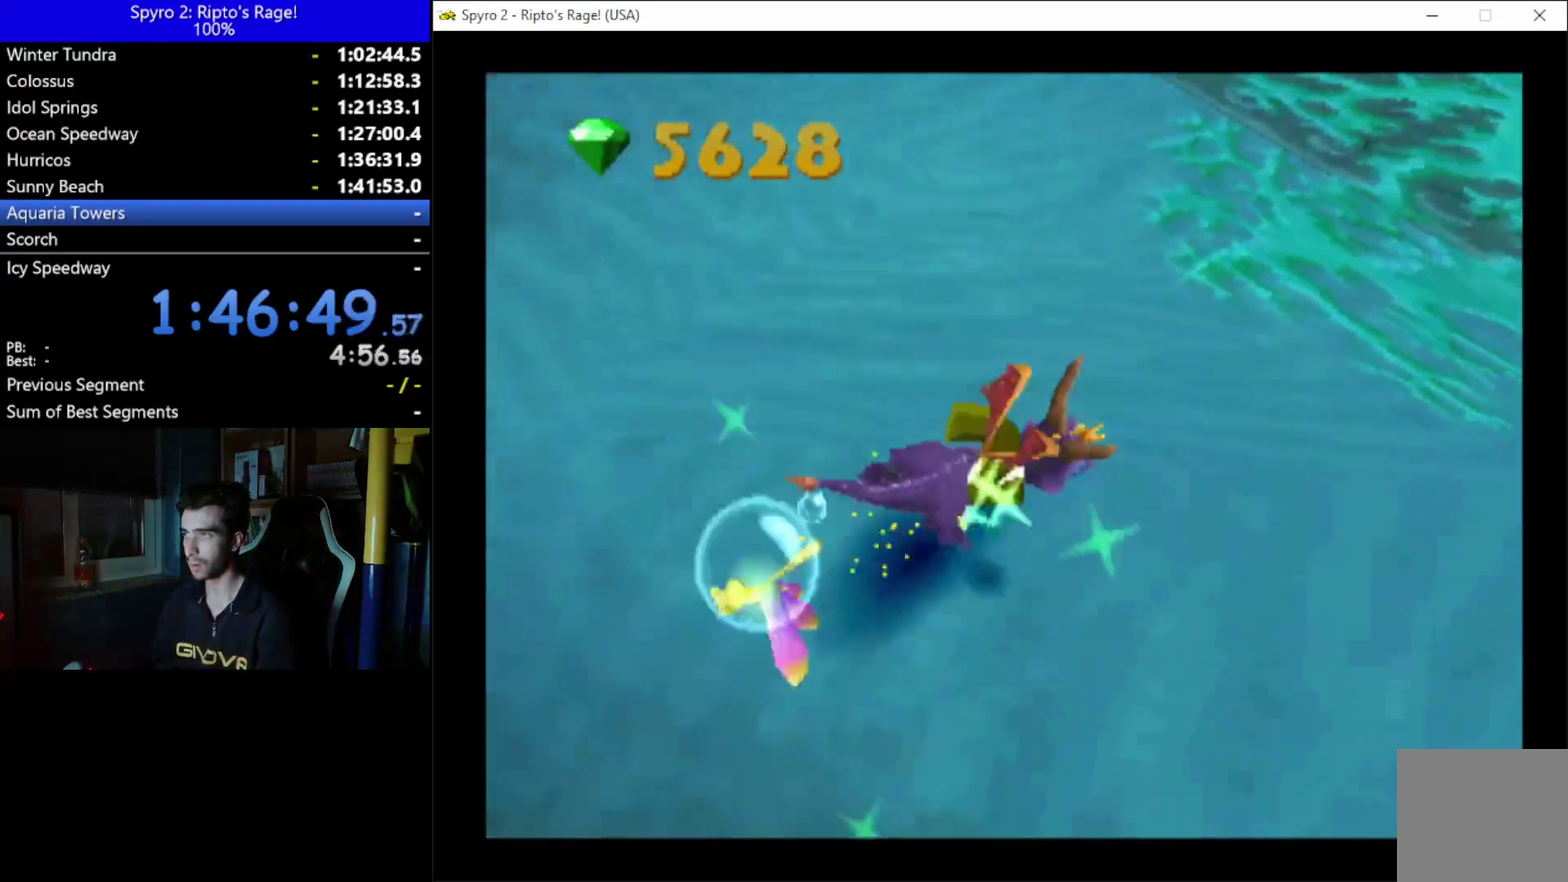
{"buttons": ["X", "DPAD_UP", "DPAD_LEFT"], "left_stick": "up", "right_stick": "center", "button_events": [[100, "DPAD_RIGHT", "up"], [200, "DPAD_UP", "up"], [267, "DPAD_UP", "down"], [500, "DPAD_LEFT", "down"]]}
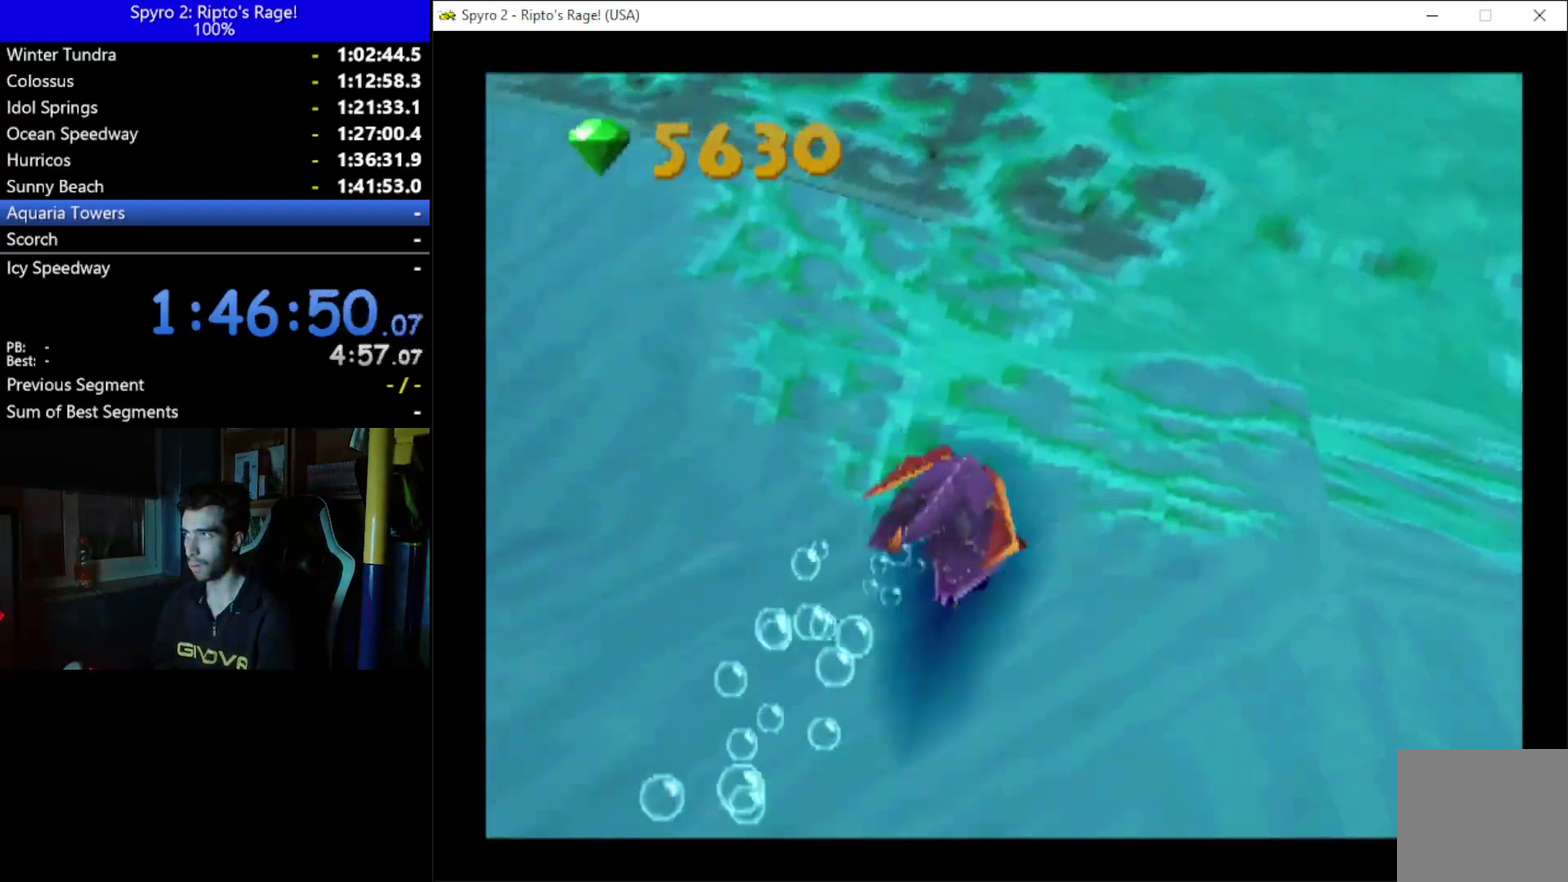
{"buttons": ["X"], "left_stick": "up", "right_stick": "center", "button_events": [[200, "DPAD_LEFT", "up"], [400, "DPAD_UP", "up"]]}
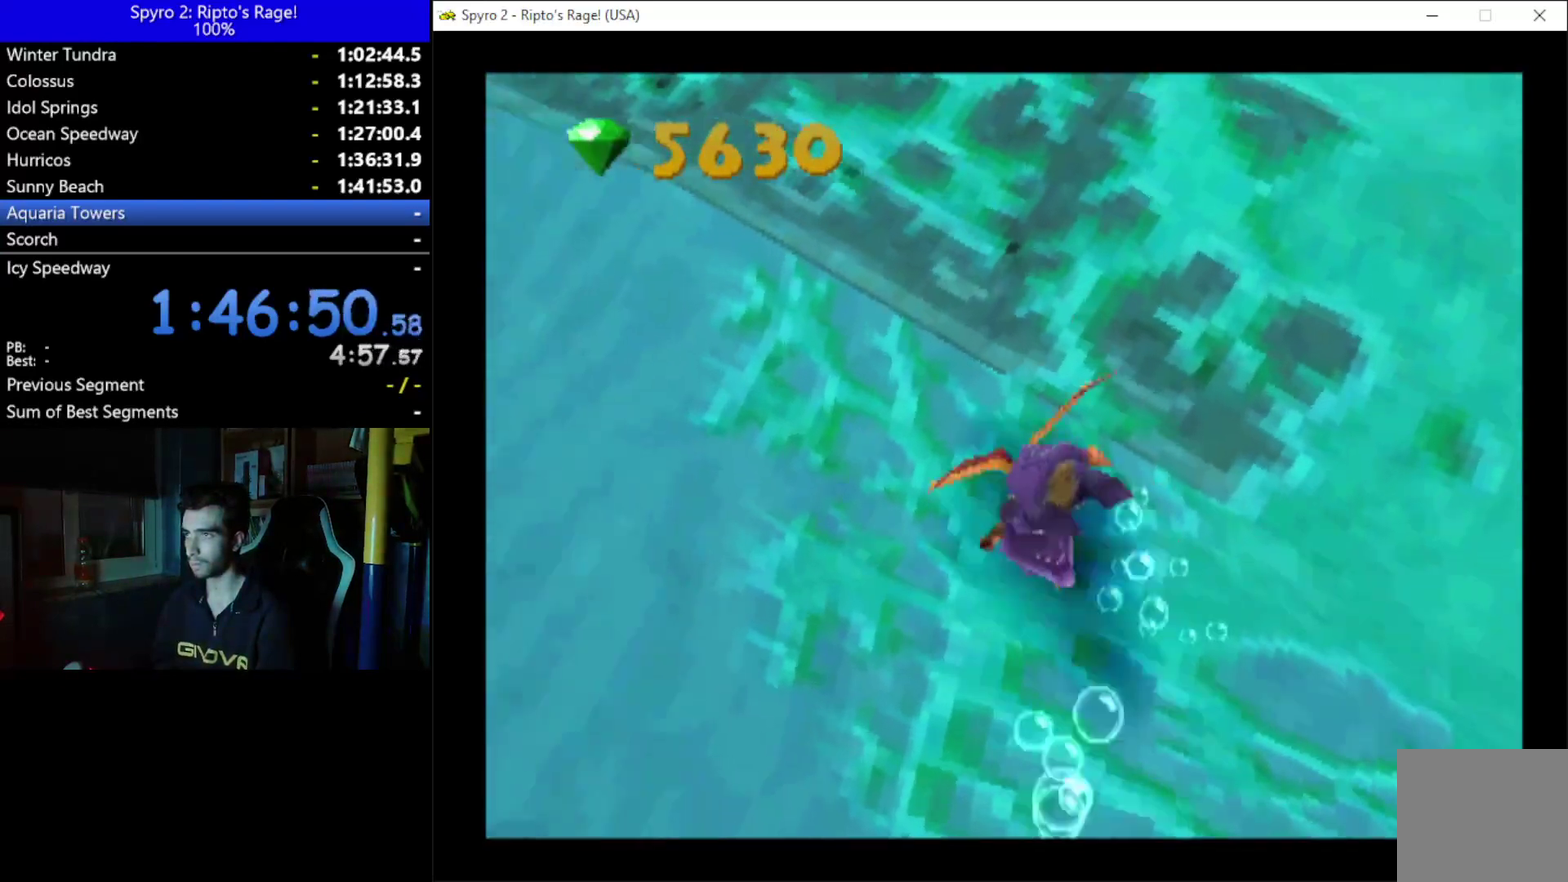
{"buttons": ["X", "DPAD_UP", "DPAD_RIGHT"], "left_stick": "up", "right_stick": "center", "button_events": [[33, "DPAD_UP", "down"], [133, "DPAD_RIGHT", "down"]]}
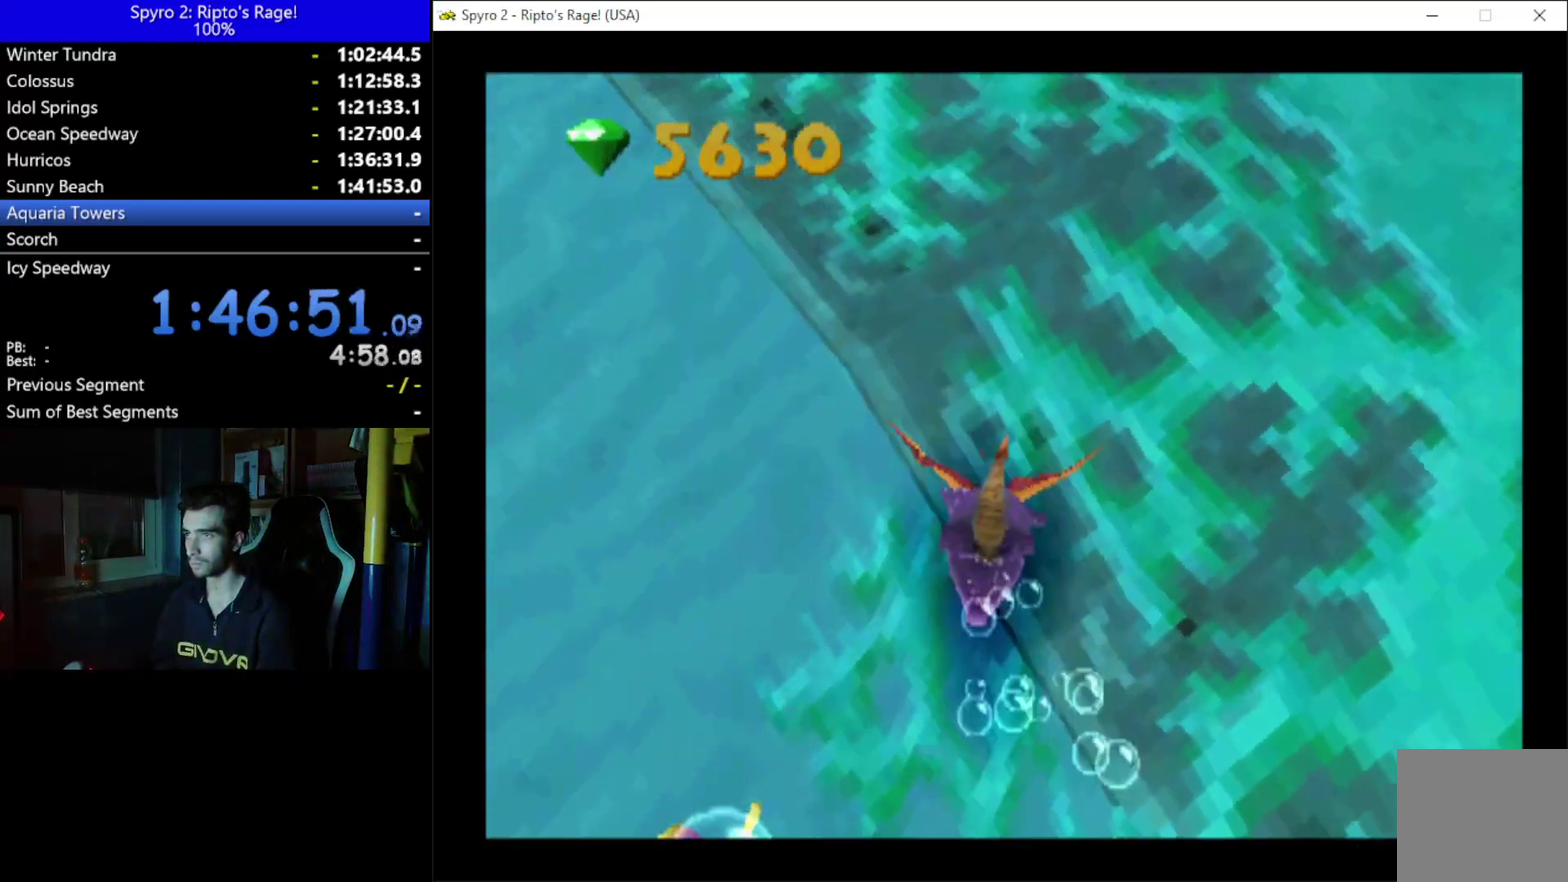
{"buttons": ["X", "DPAD_UP", "DPAD_RIGHT"], "left_stick": "up", "right_stick": "center", "button_events": []}
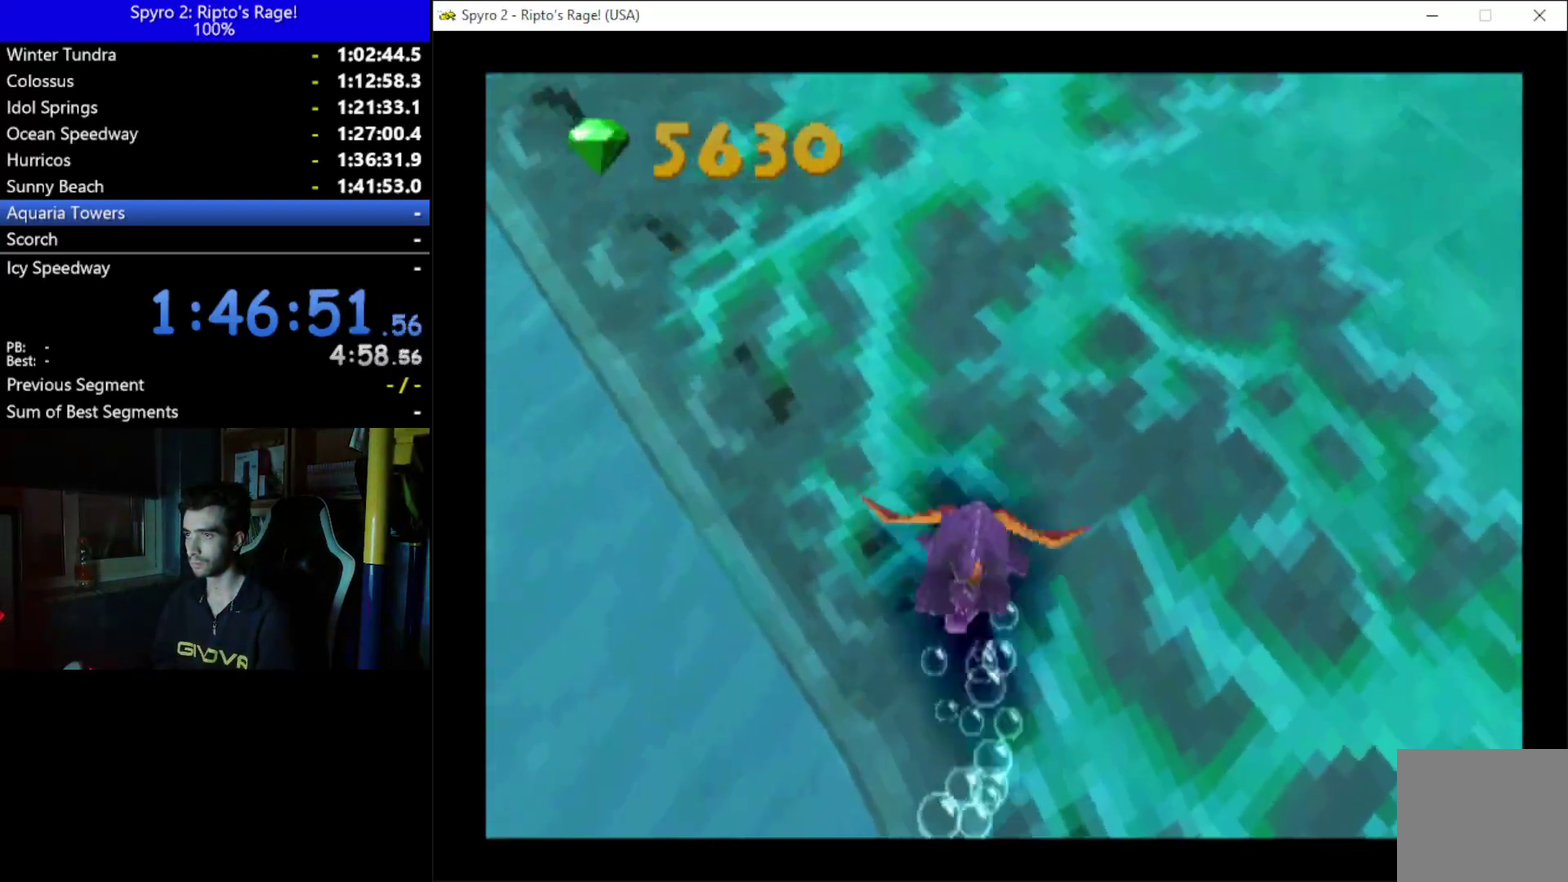
{"buttons": ["X", "DPAD_UP", "DPAD_RIGHT"], "left_stick": "up", "right_stick": "center", "button_events": []}
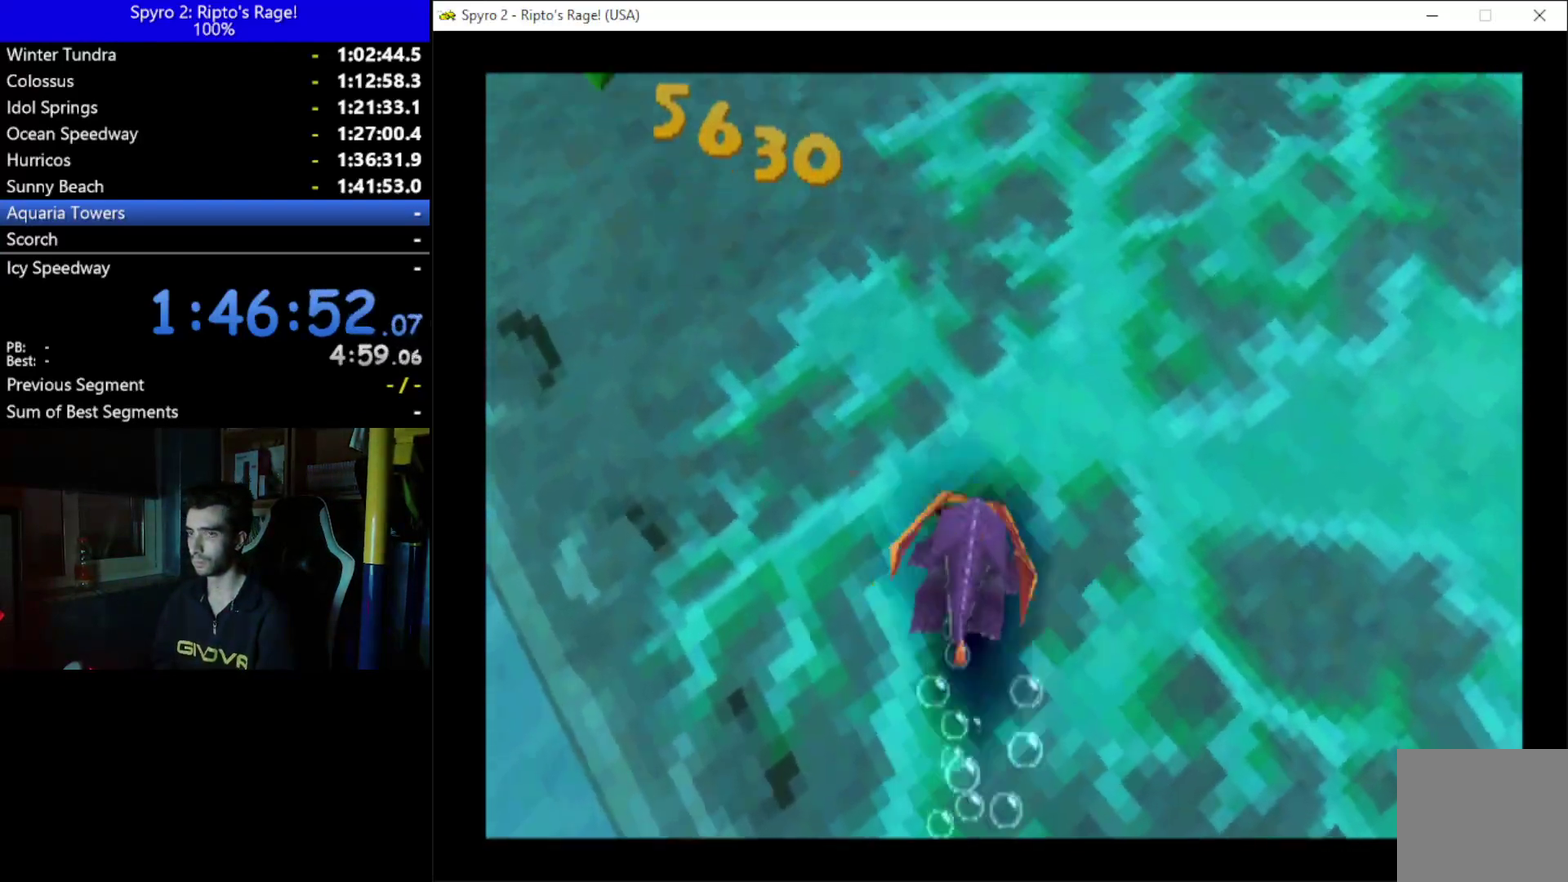
{"buttons": ["X", "DPAD_UP", "DPAD_RIGHT"], "left_stick": "up", "right_stick": "center", "button_events": []}
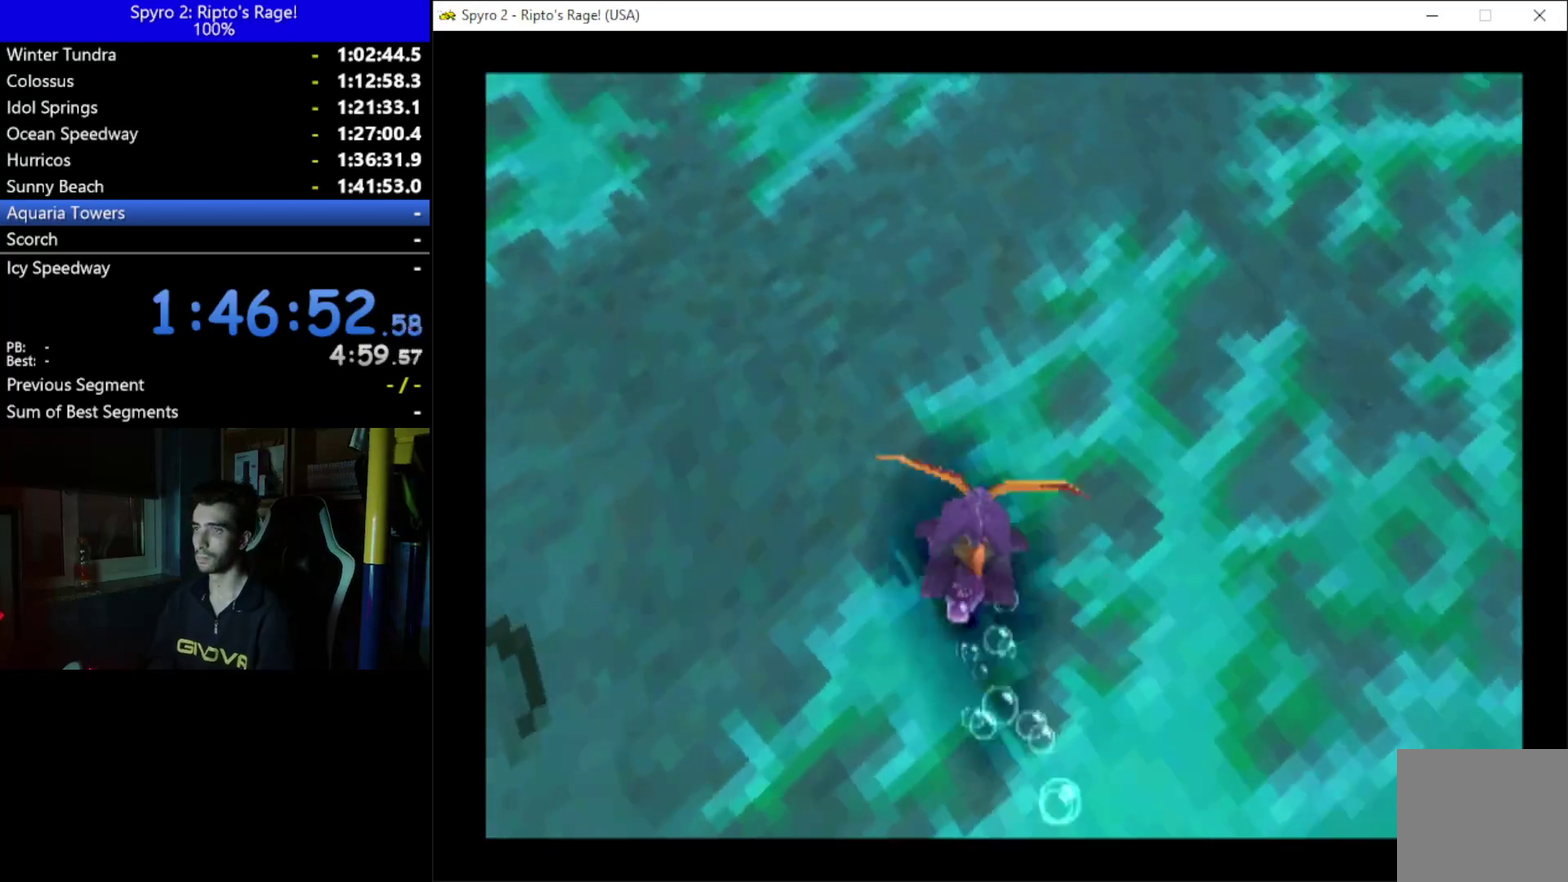
{"buttons": ["X", "DPAD_UP", "DPAD_RIGHT"], "left_stick": "up", "right_stick": "center", "button_events": []}
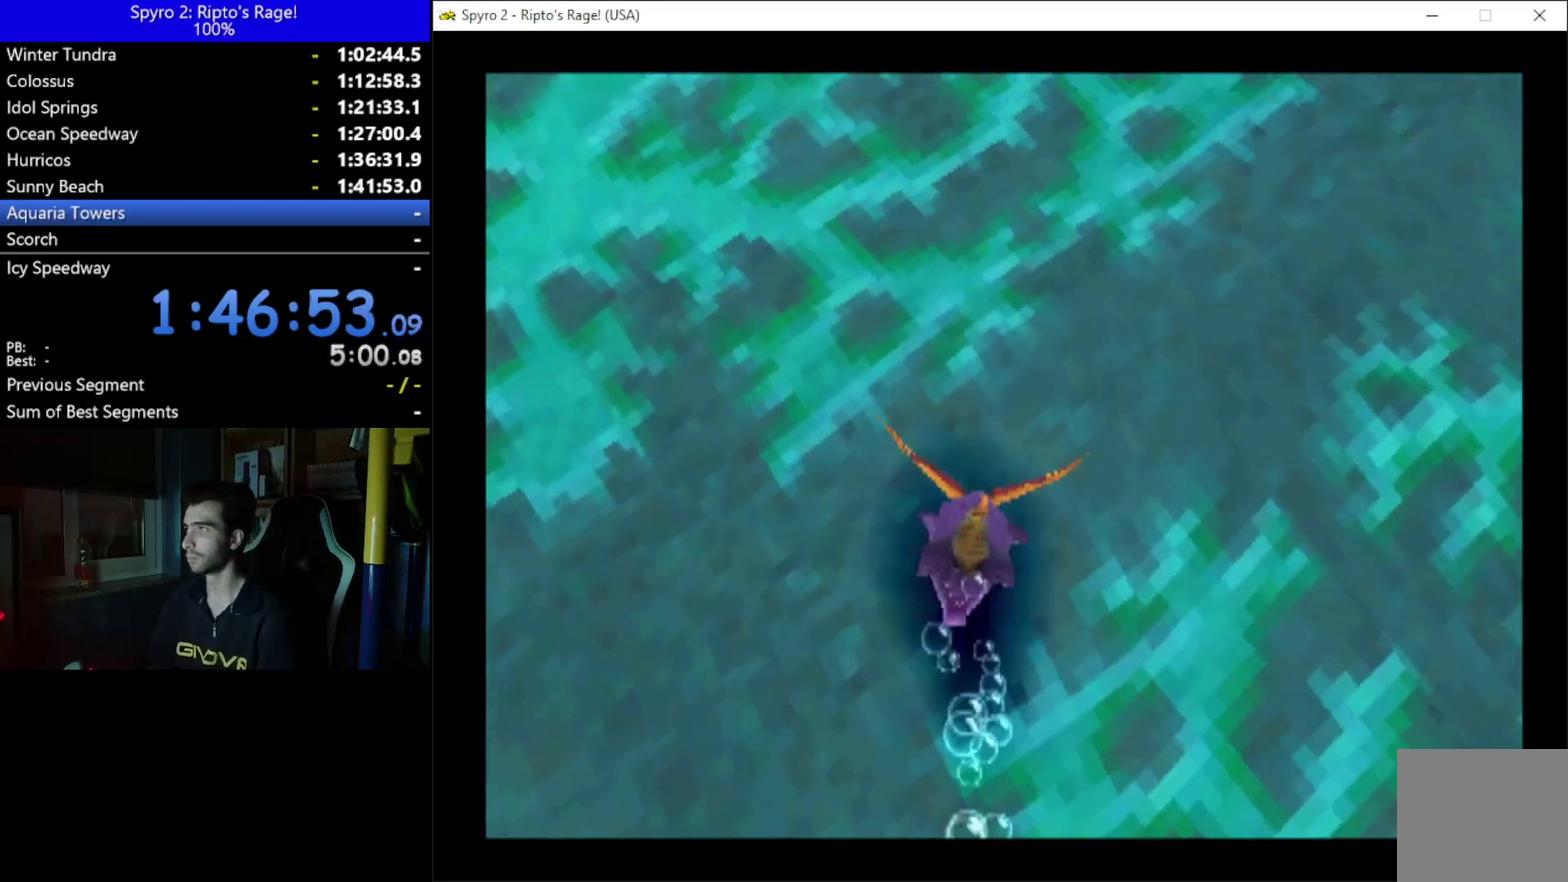
{"buttons": ["X", "DPAD_UP", "DPAD_RIGHT"], "left_stick": "up", "right_stick": "center", "button_events": []}
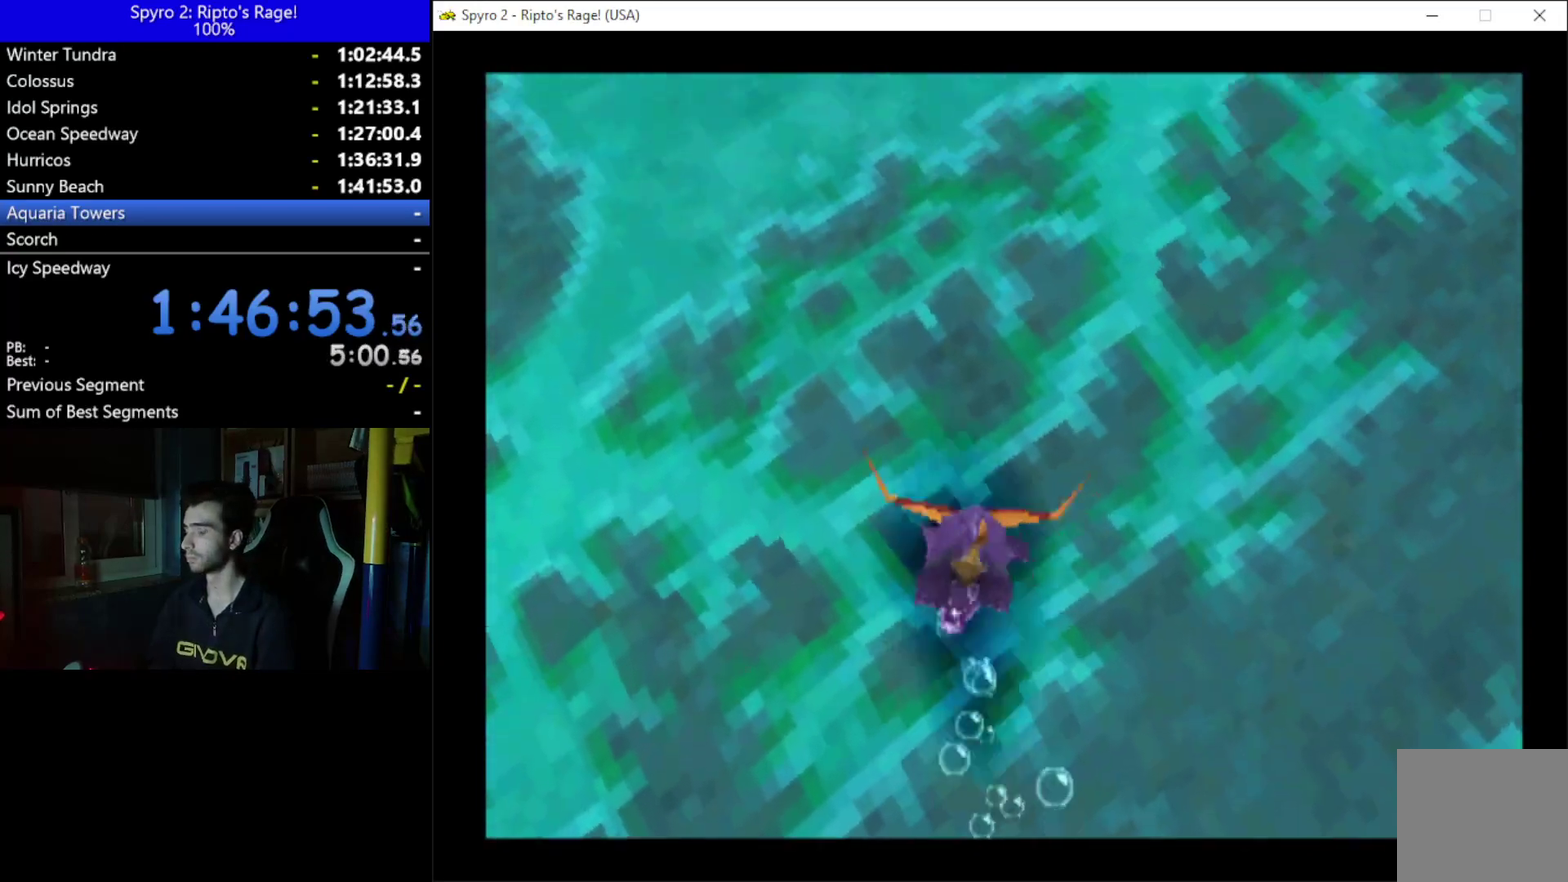
{"buttons": ["X", "DPAD_UP", "DPAD_RIGHT"], "left_stick": "up", "right_stick": "center", "button_events": []}
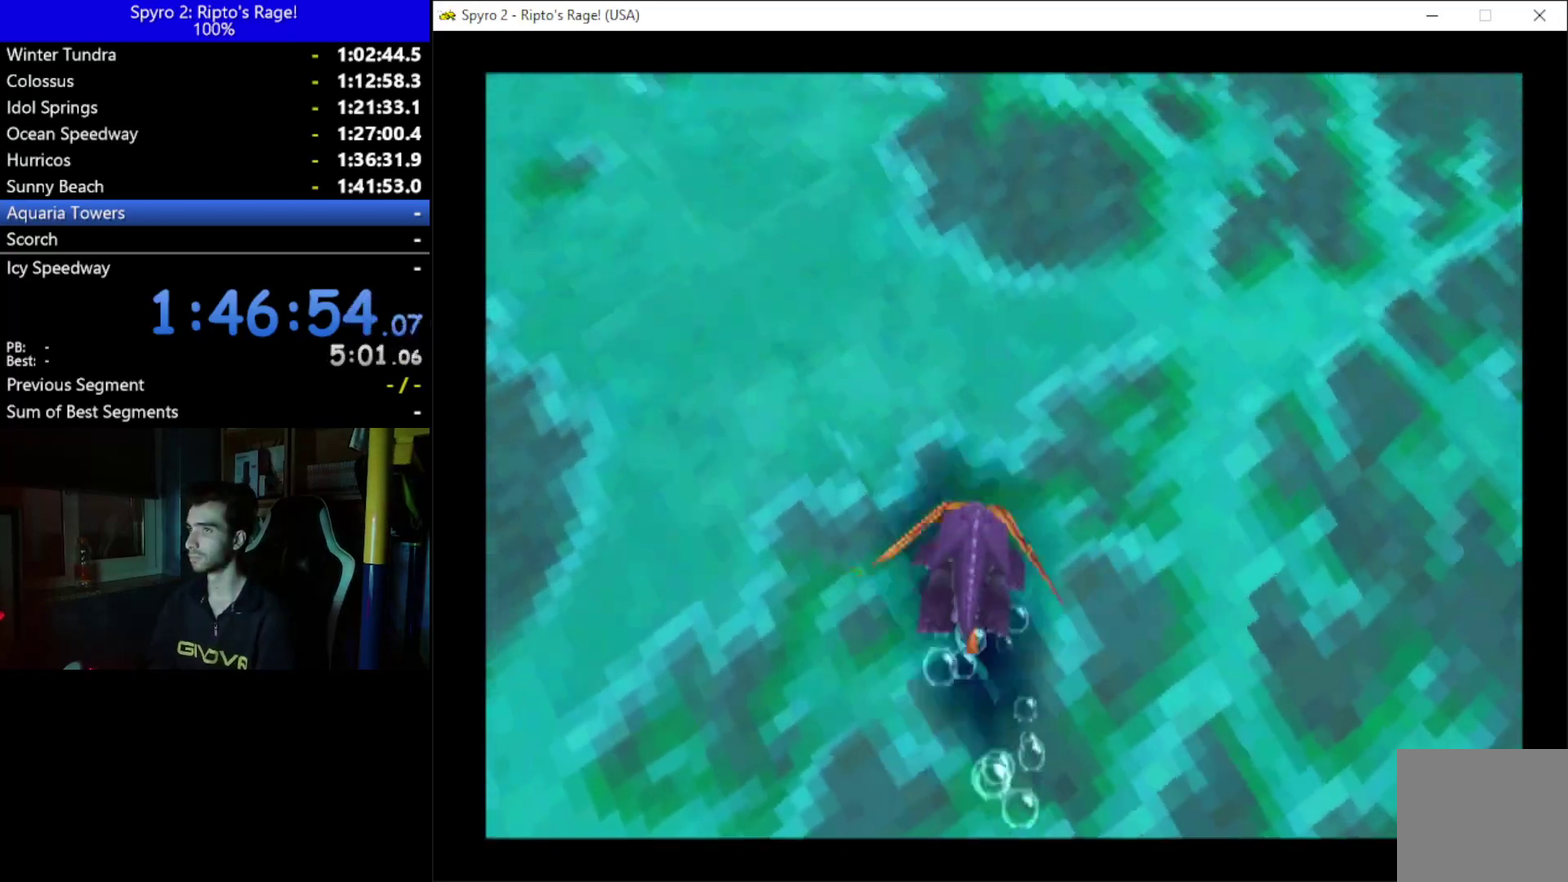
{"buttons": ["X", "DPAD_UP", "DPAD_RIGHT"], "left_stick": "up", "right_stick": "center", "button_events": []}
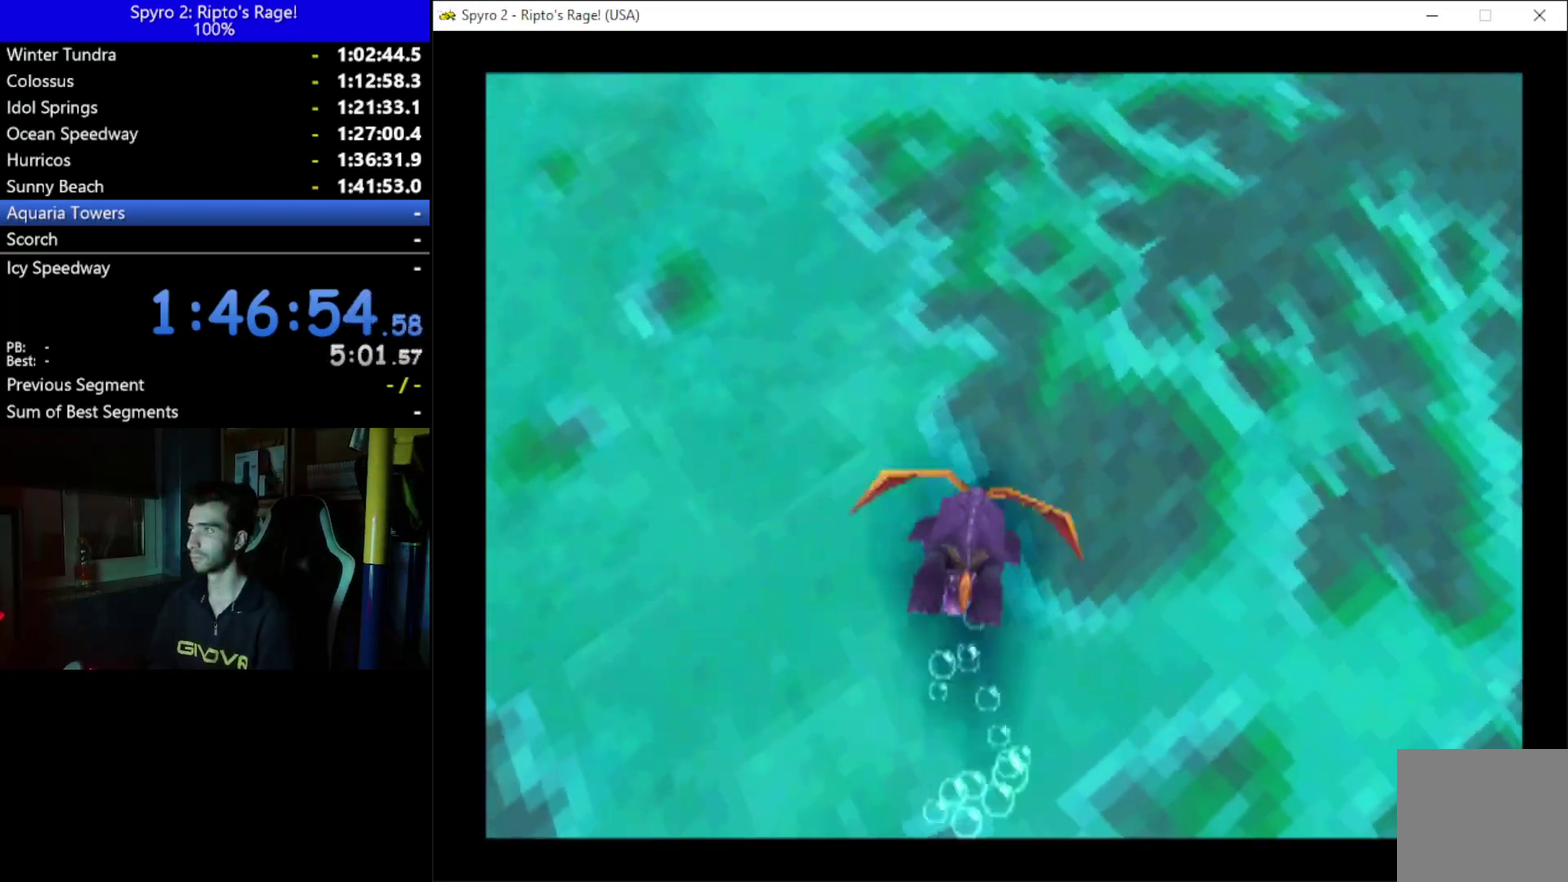
{"buttons": ["X", "DPAD_UP", "DPAD_RIGHT"], "left_stick": "up", "right_stick": "center", "button_events": []}
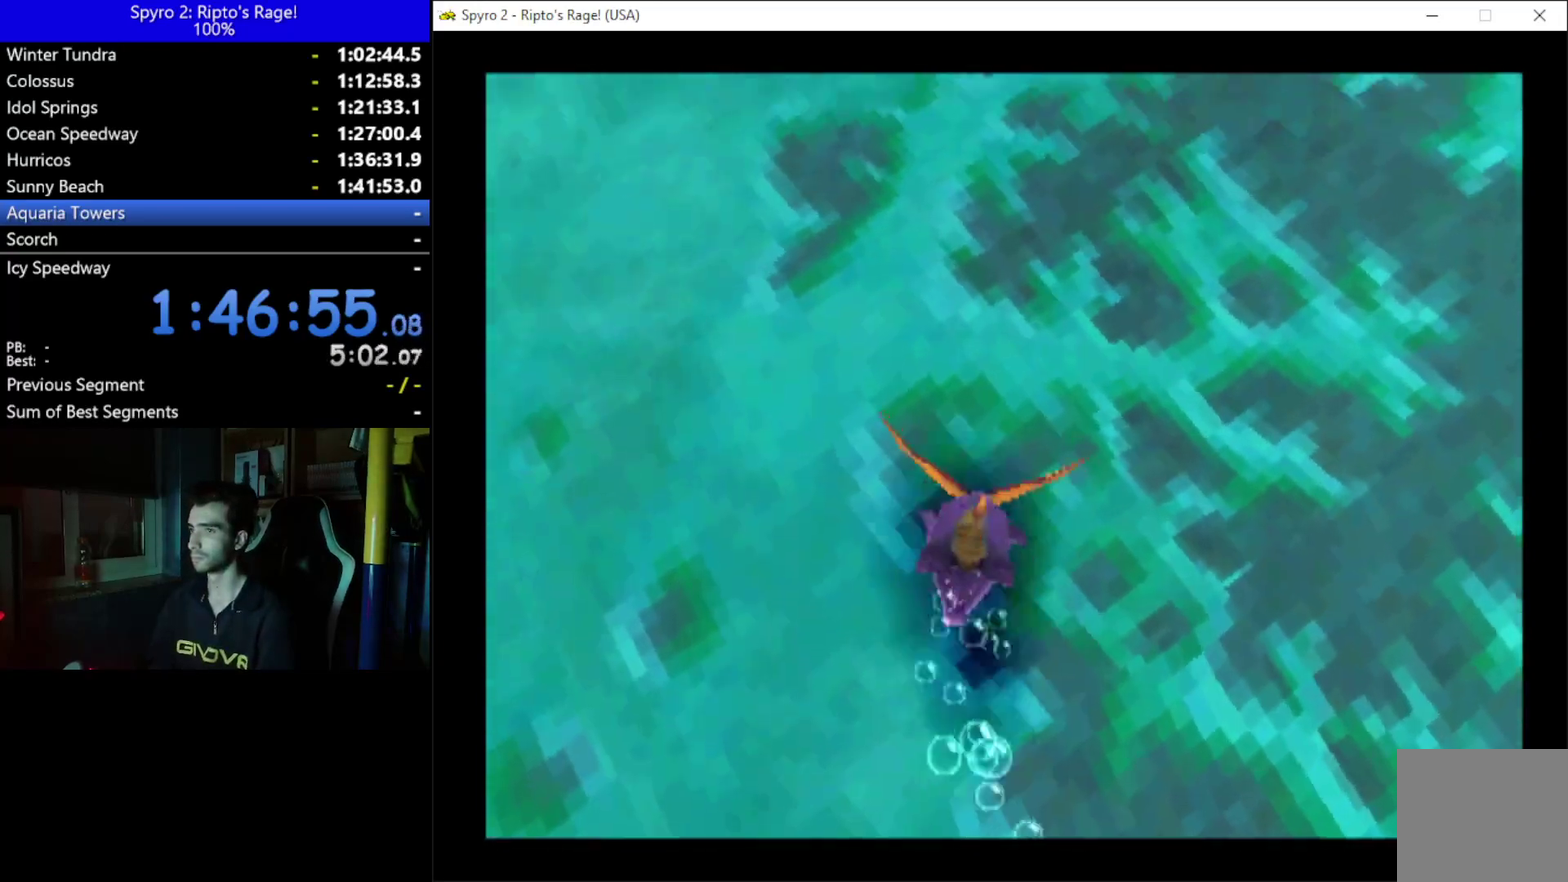
{"buttons": ["X", "DPAD_UP", "DPAD_RIGHT"], "left_stick": "up", "right_stick": "center", "button_events": []}
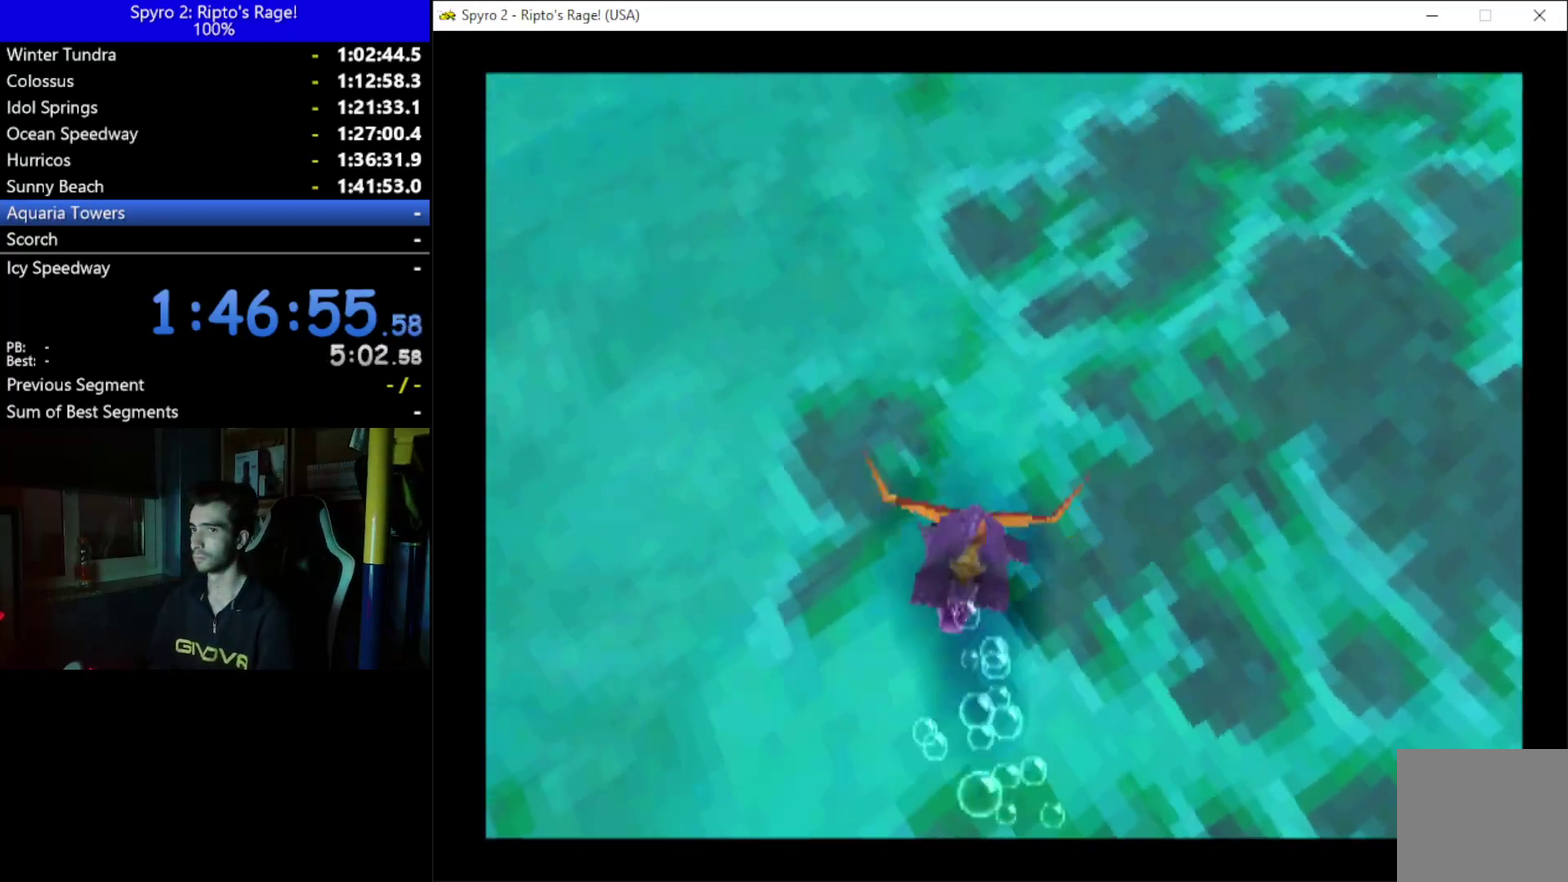
{"buttons": ["X", "DPAD_UP", "DPAD_RIGHT"], "left_stick": "up", "right_stick": "center", "button_events": []}
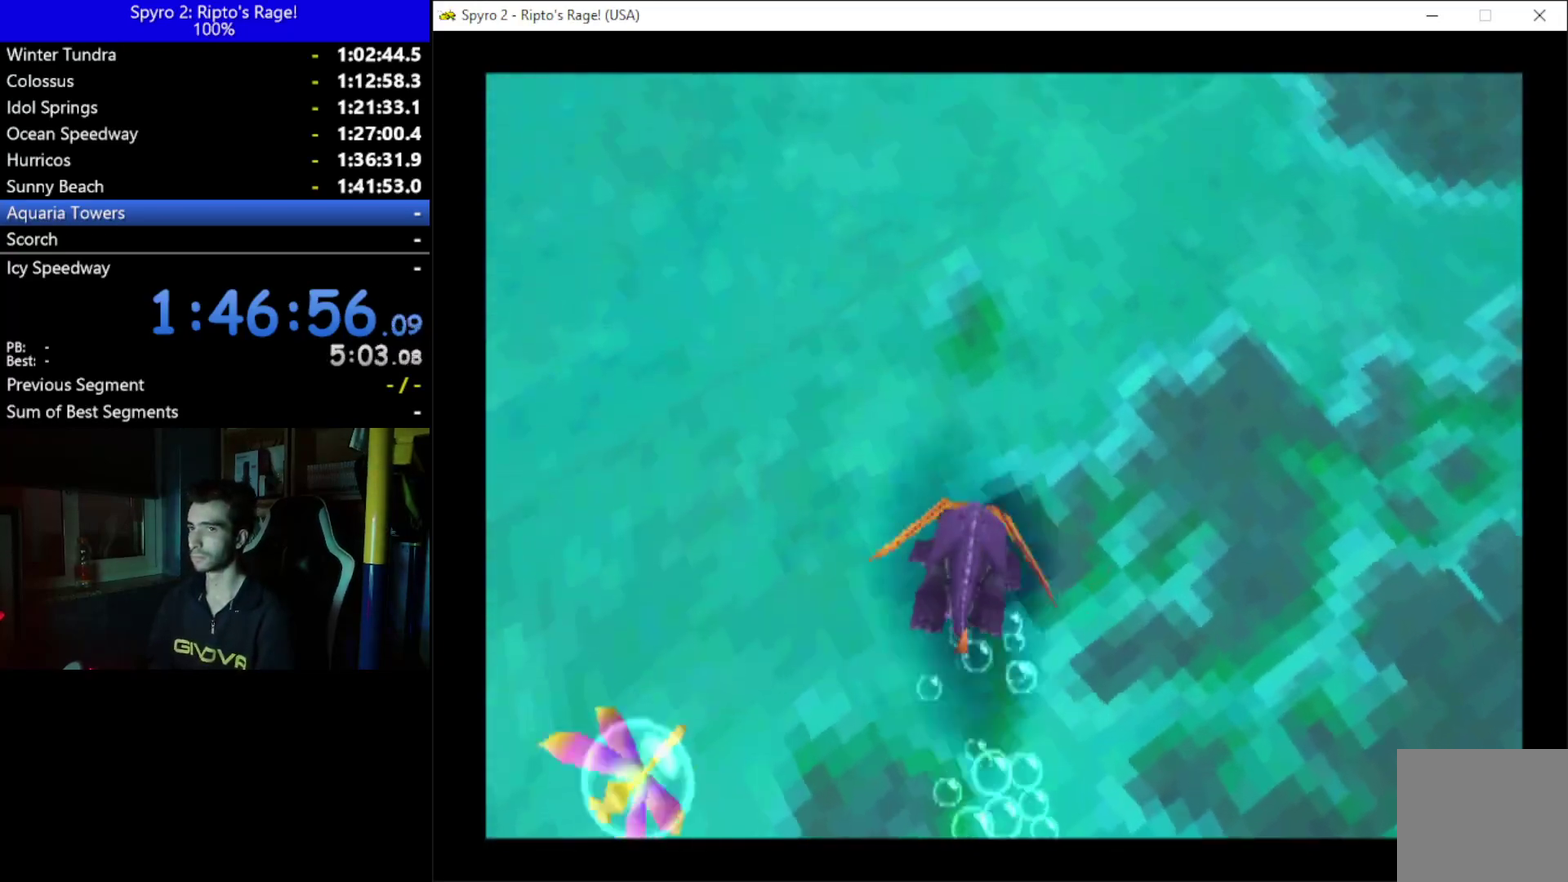
{"buttons": ["X", "DPAD_UP", "DPAD_RIGHT"], "left_stick": "up", "right_stick": "center", "button_events": []}
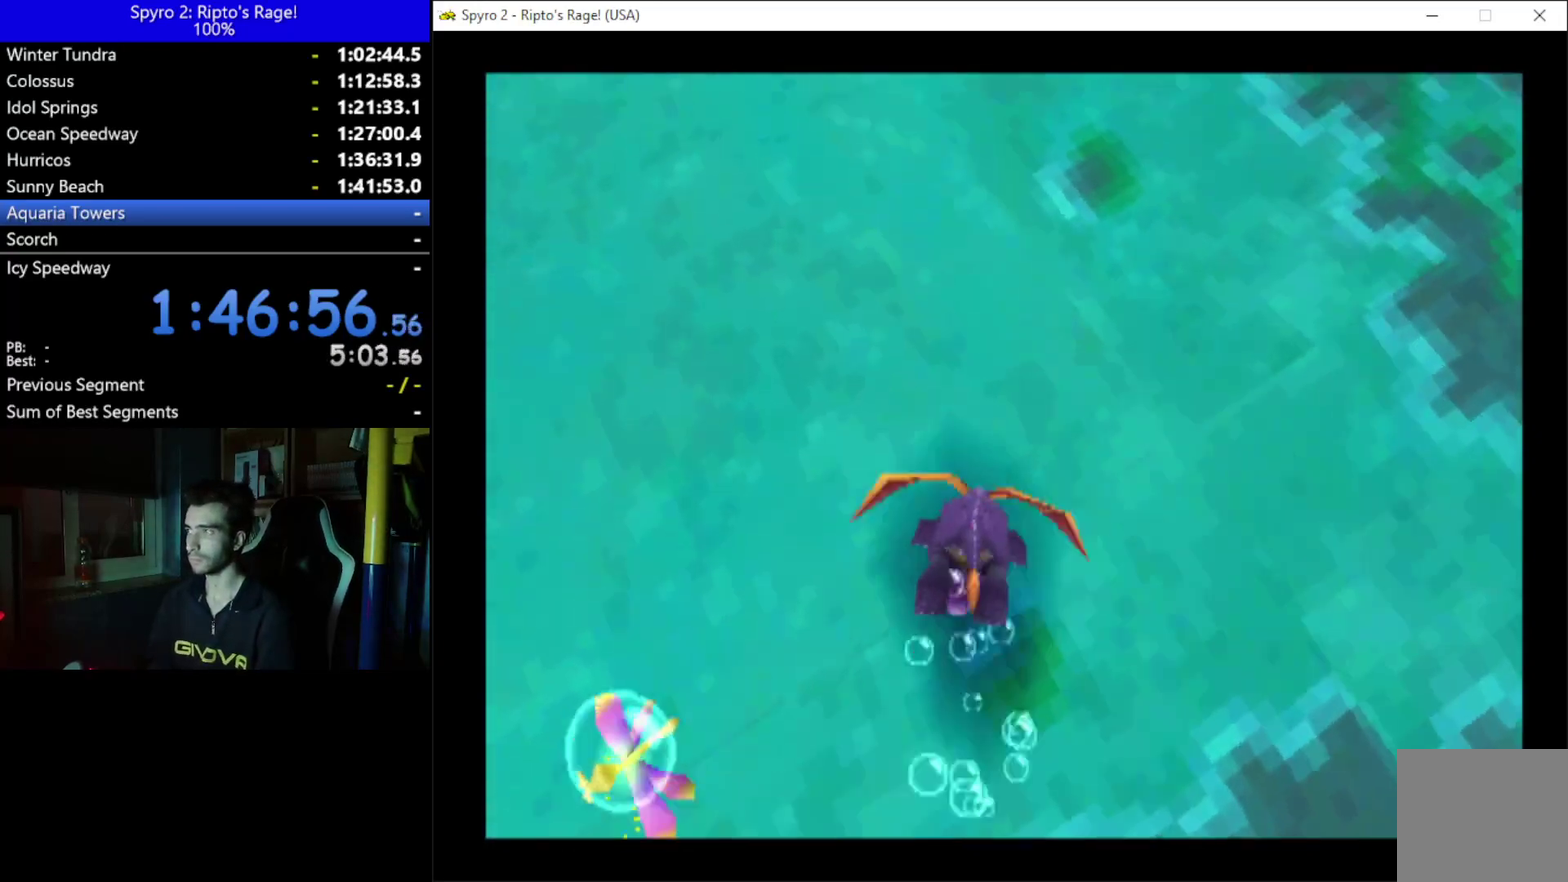
{"buttons": ["X", "DPAD_UP", "DPAD_RIGHT"], "left_stick": "up", "right_stick": "center", "button_events": []}
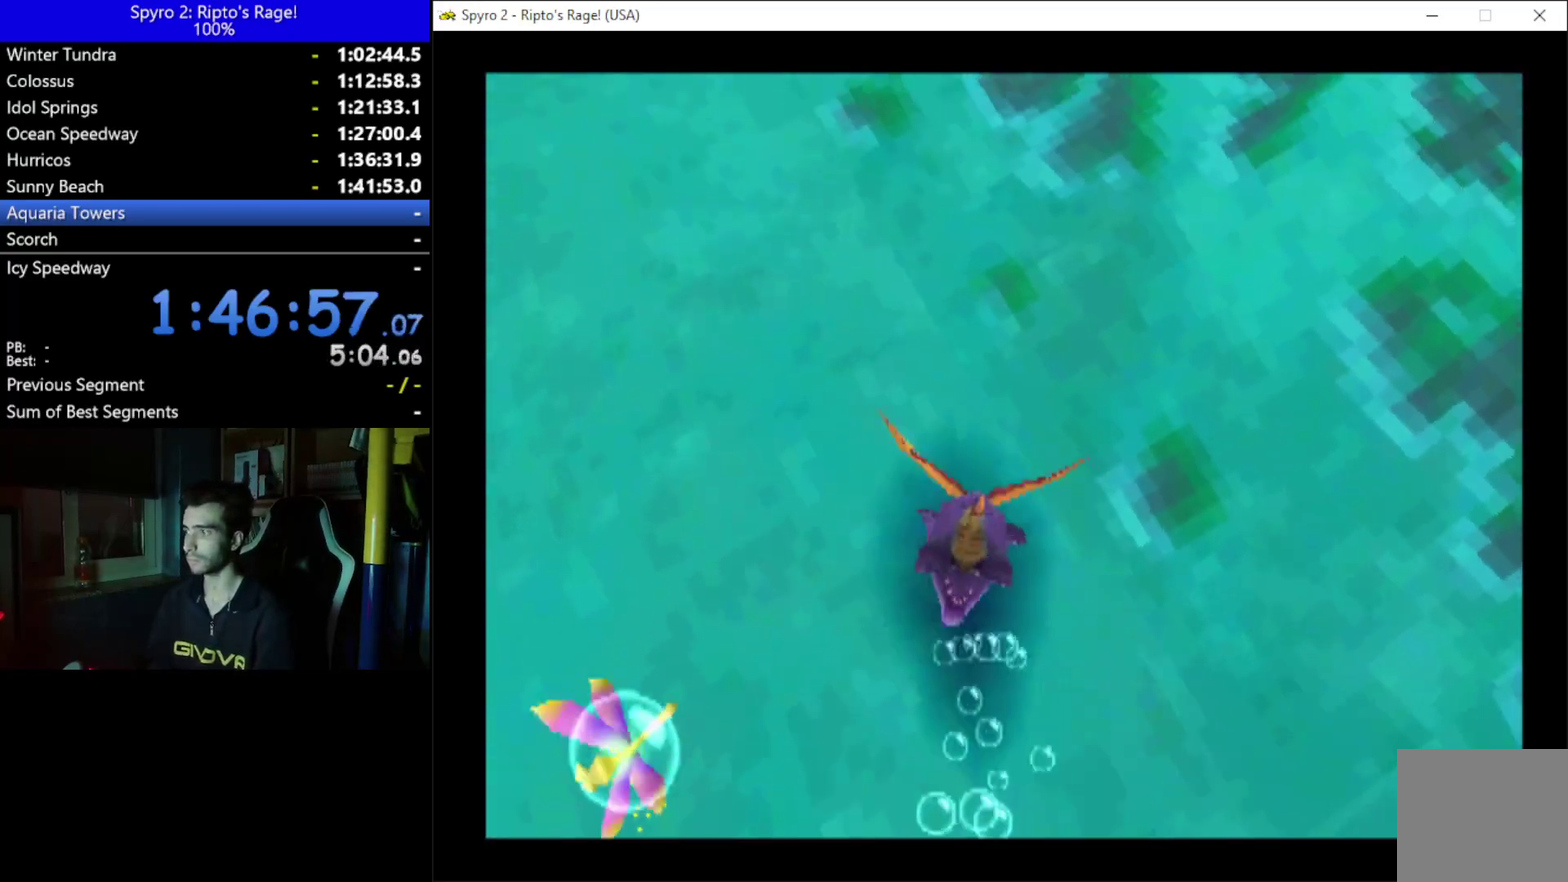
{"buttons": ["X", "DPAD_UP", "DPAD_RIGHT"], "left_stick": "up", "right_stick": "center", "button_events": []}